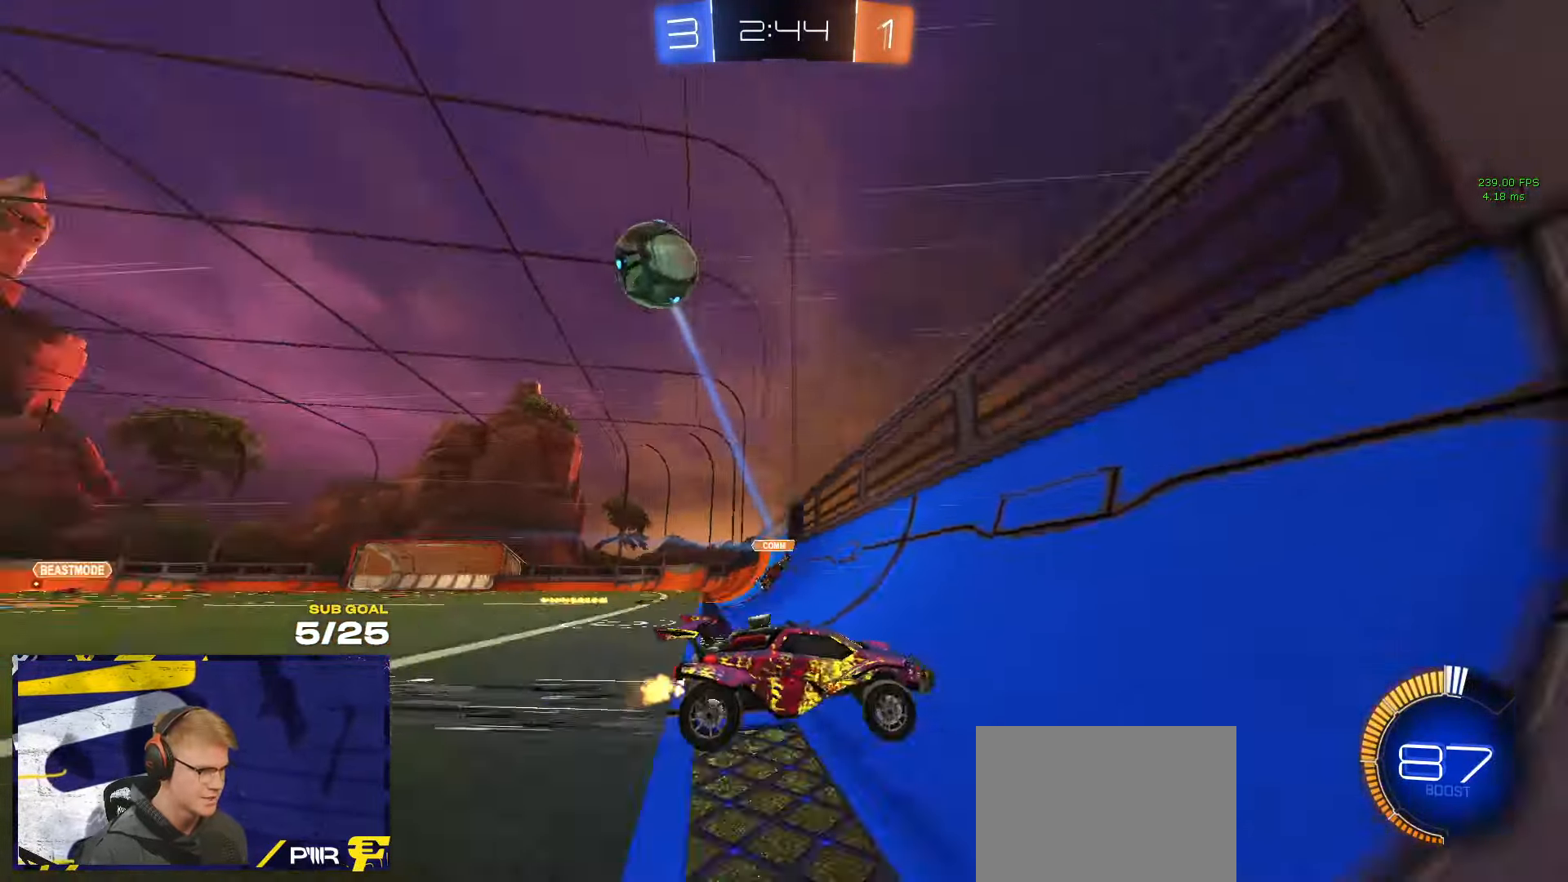
Gameplay with a controller (Xbox layout); each line is a JSON object with the inputs held at the frame after it. "events" lists button and stick changes between this image and that frame as [ms after this image, input, new state], when the widget could be followed in between. Not read: R2.
{"buttons": ["A", "R1"], "left_stick": "down", "right_stick": "center", "events": [[200, "left_stick", "down-right"], [250, "A", "down"], [250, "R1", "down"], [250, "left_stick", "down"], [450, "A", "up"], [483, "A", "down"]]}
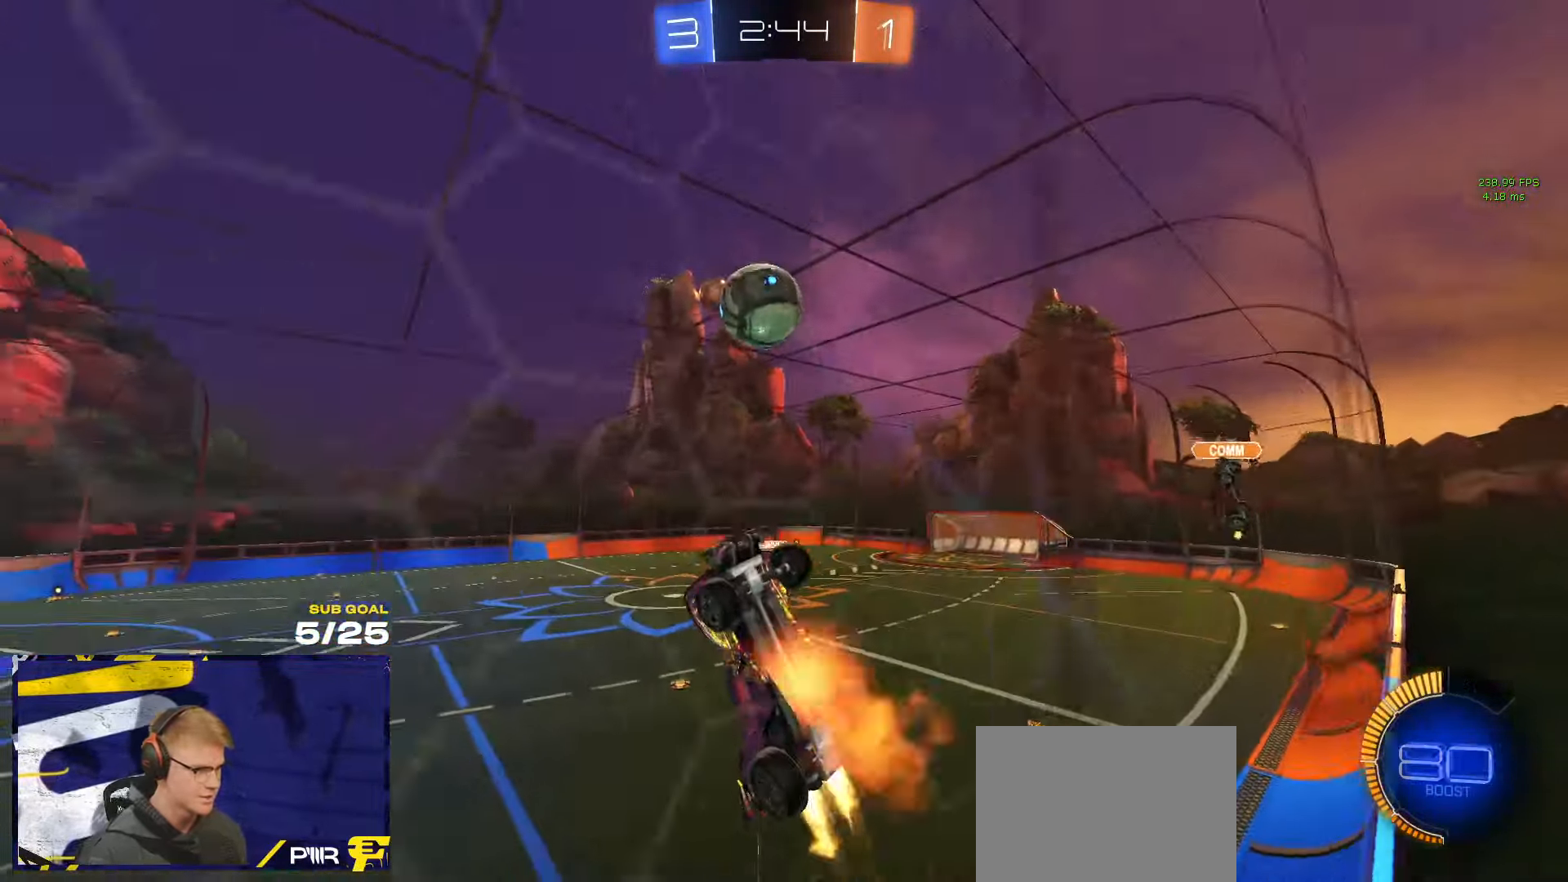
{"buttons": ["R1", "L3"], "left_stick": "up", "right_stick": "center", "events": [[33, "left_stick", "center"], [83, "left_stick", "down"], [133, "A", "up"], [150, "left_stick", "center"], [200, "left_stick", "down-left"], [267, "left_stick", "center"], [450, "L3", "down"], [483, "left_stick", "up"]]}
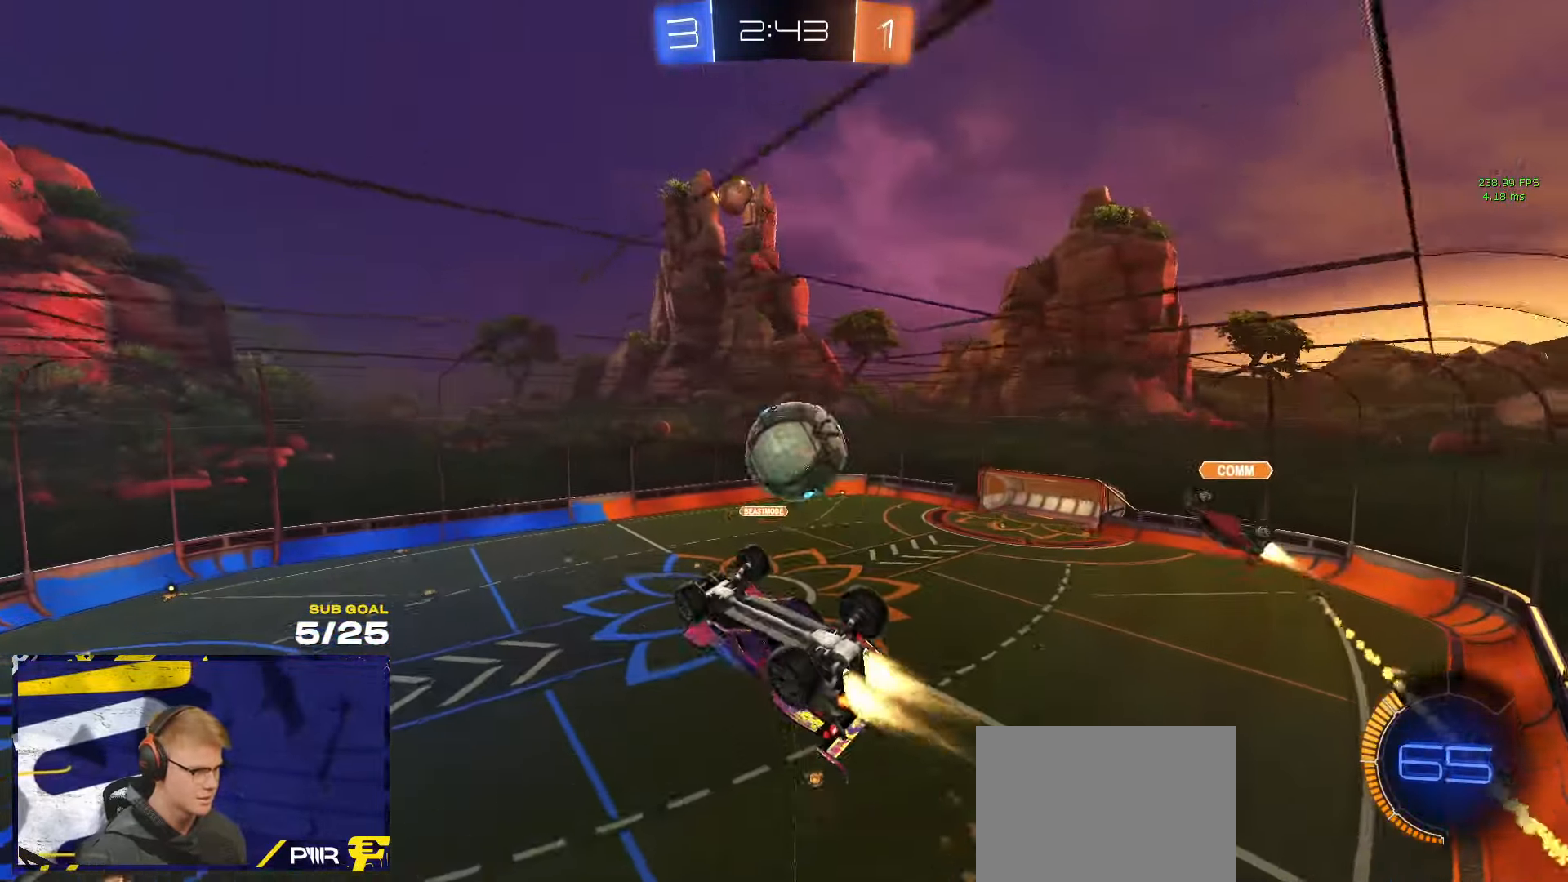
{"buttons": ["A", "R1"], "left_stick": "down-left", "right_stick": "center", "events": [[33, "L3", "up"], [50, "X", "down"], [50, "left_stick", "left"], [183, "X", "up"], [183, "left_stick", "up-left"], [217, "R1", "up"], [400, "A", "down"], [433, "left_stick", "down-left"], [484, "R1", "down"]]}
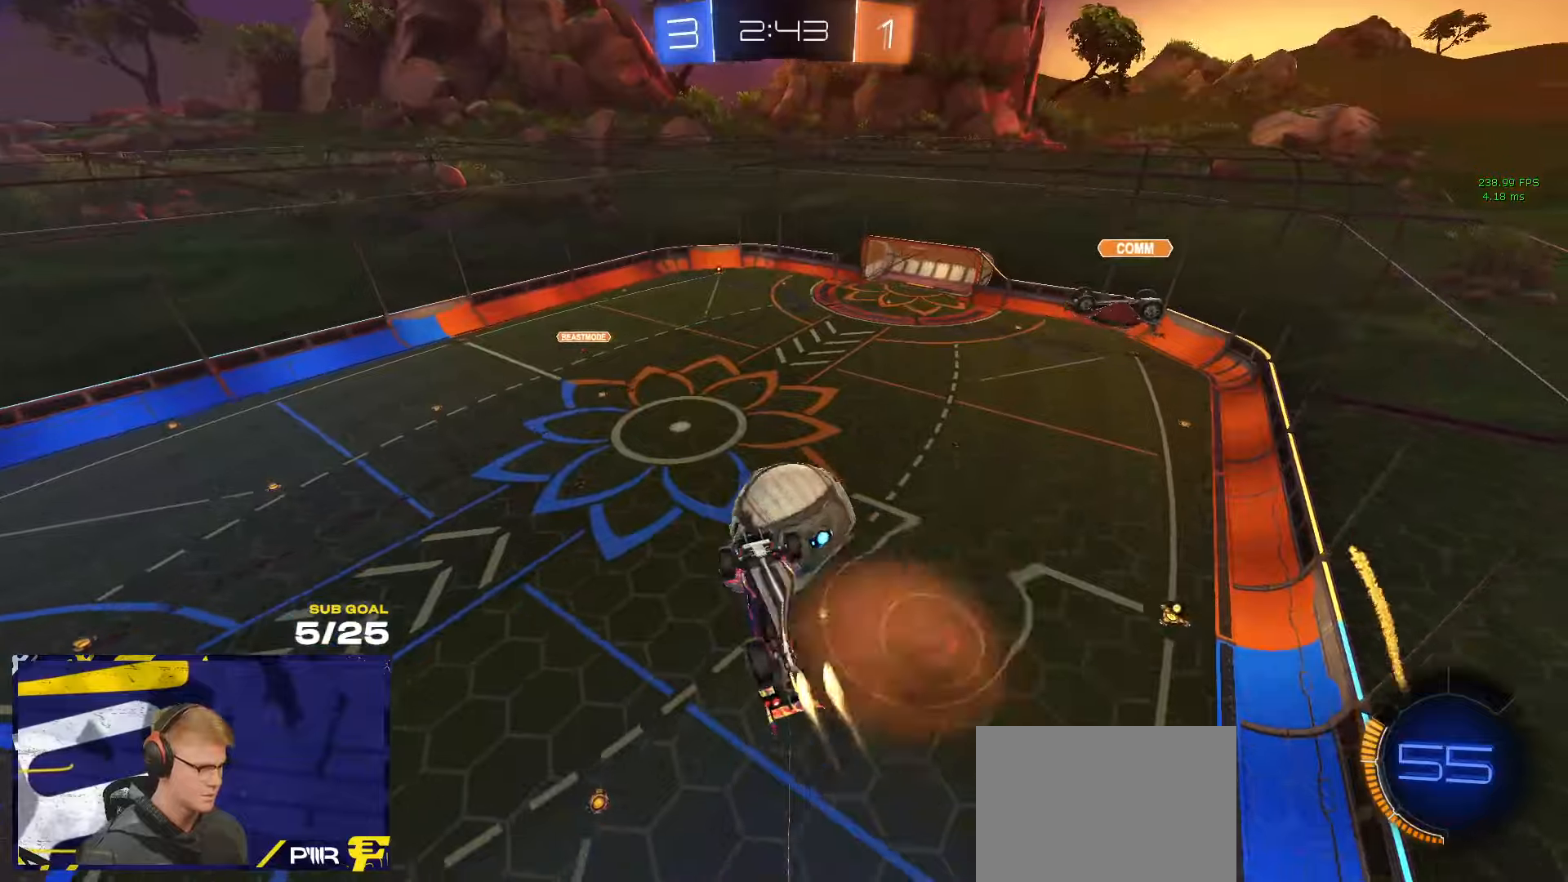
{"buttons": ["R1", "L3"], "left_stick": "down-right", "right_stick": "center", "events": [[100, "left_stick", "up-left"], [117, "A", "up"], [150, "L3", "down"], [217, "R1", "up"], [234, "left_stick", "down-right"], [417, "R1", "down"]]}
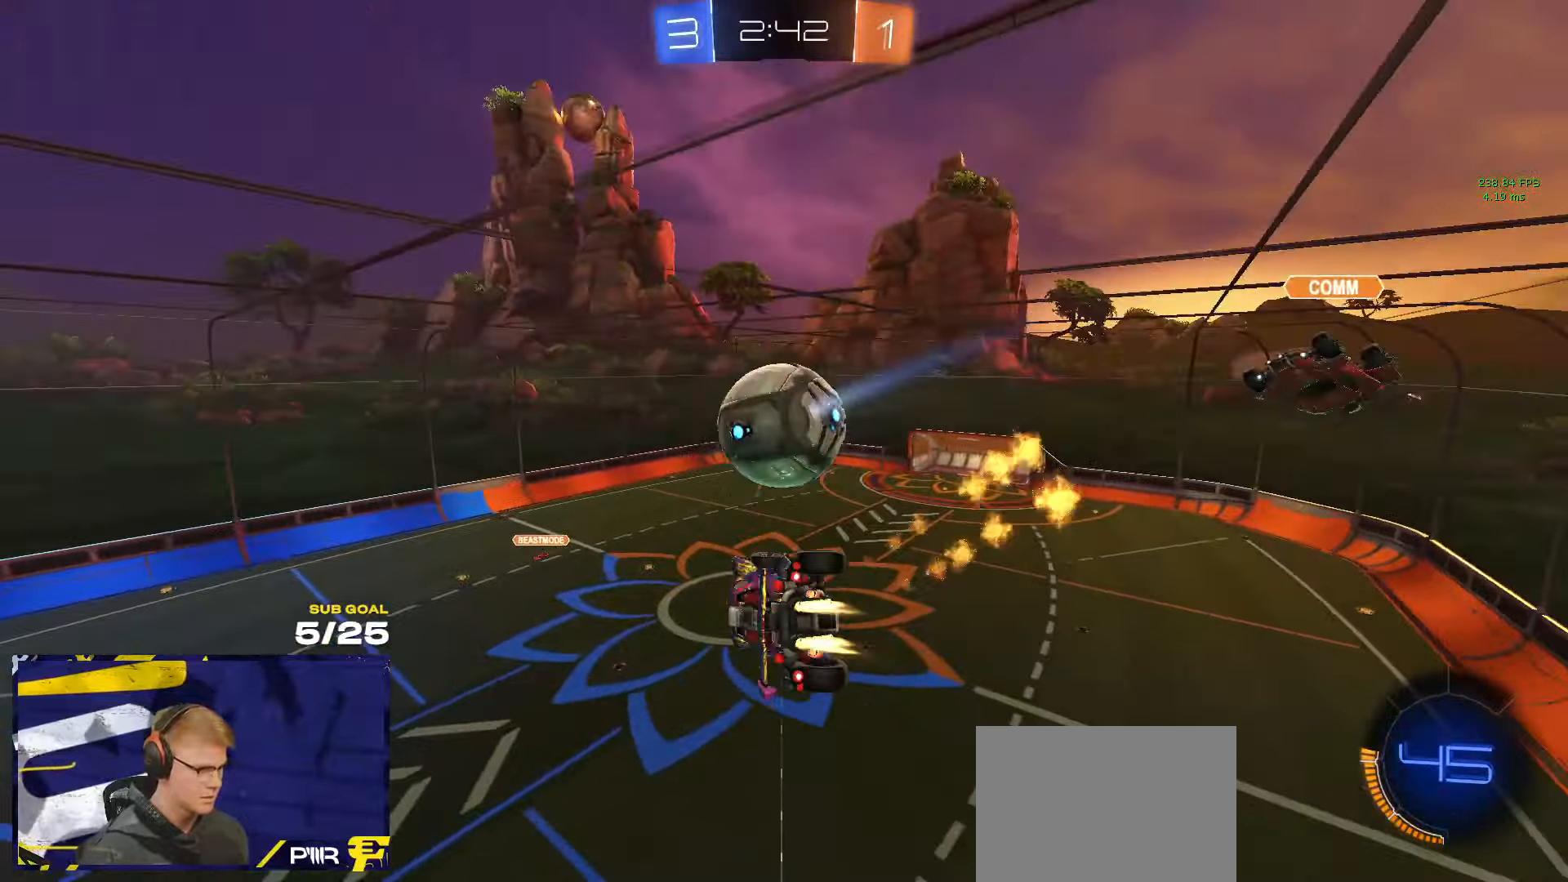
{"buttons": [], "left_stick": "center", "right_stick": "center", "events": [[50, "left_stick", "up-right"], [100, "left_stick", "right"], [150, "L3", "up"], [200, "left_stick", "up-left"], [334, "left_stick", "up"], [450, "L1", "down"], [450, "left_stick", "center"], [484, "R1", "up"], [500, "L1", "up"]]}
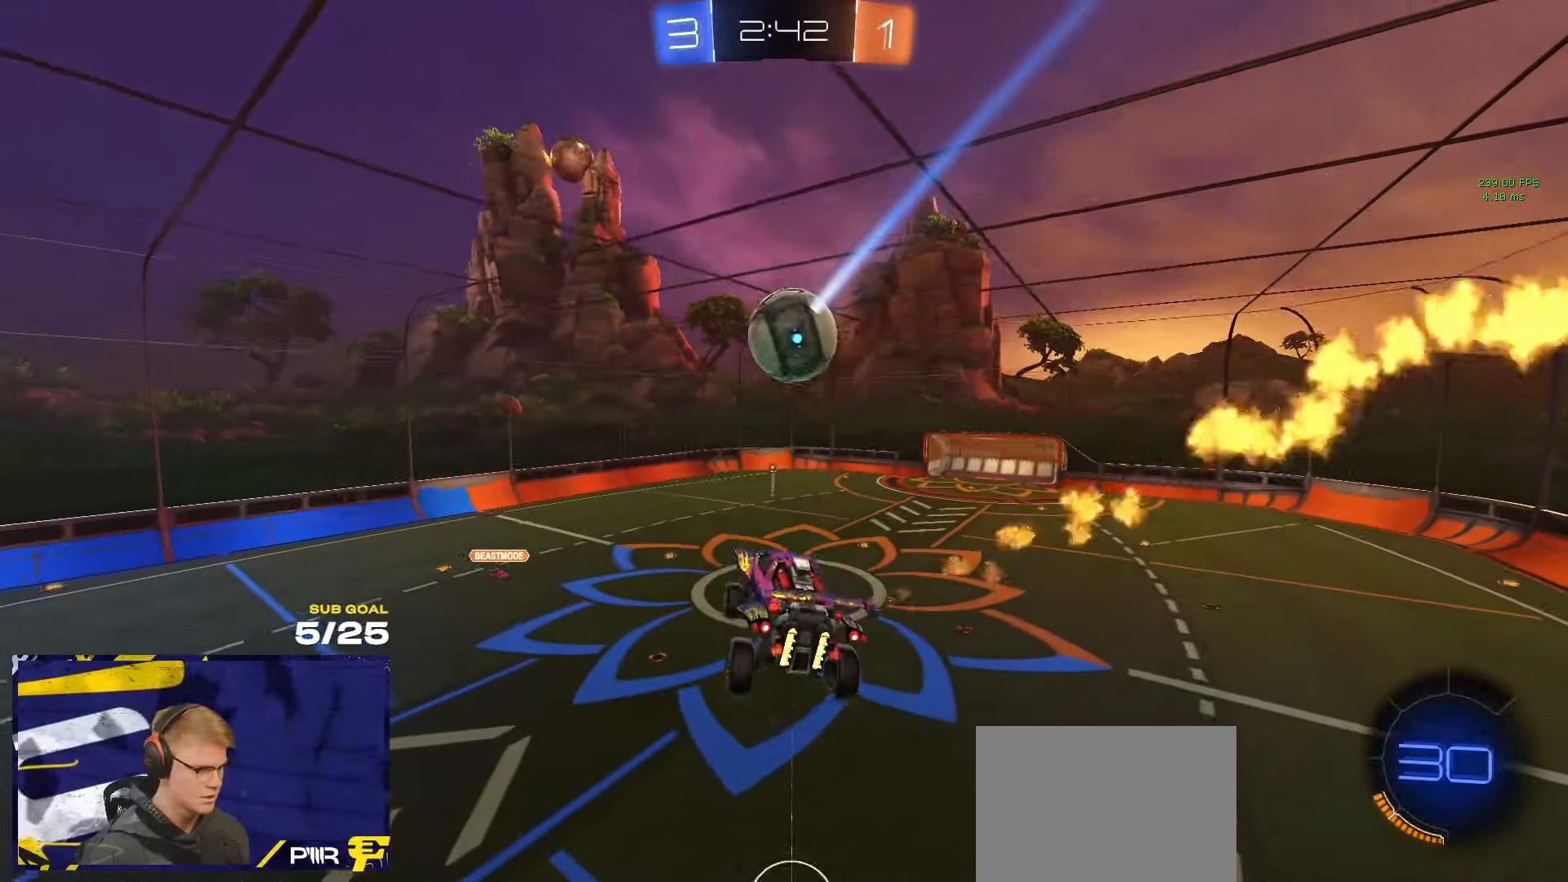
{"buttons": [], "left_stick": "center", "right_stick": "center", "events": [[67, "L1", "down"], [84, "L1", "up"], [100, "left_stick", "down-left"], [217, "L1", "down"], [267, "left_stick", "center"], [300, "L1", "up"]]}
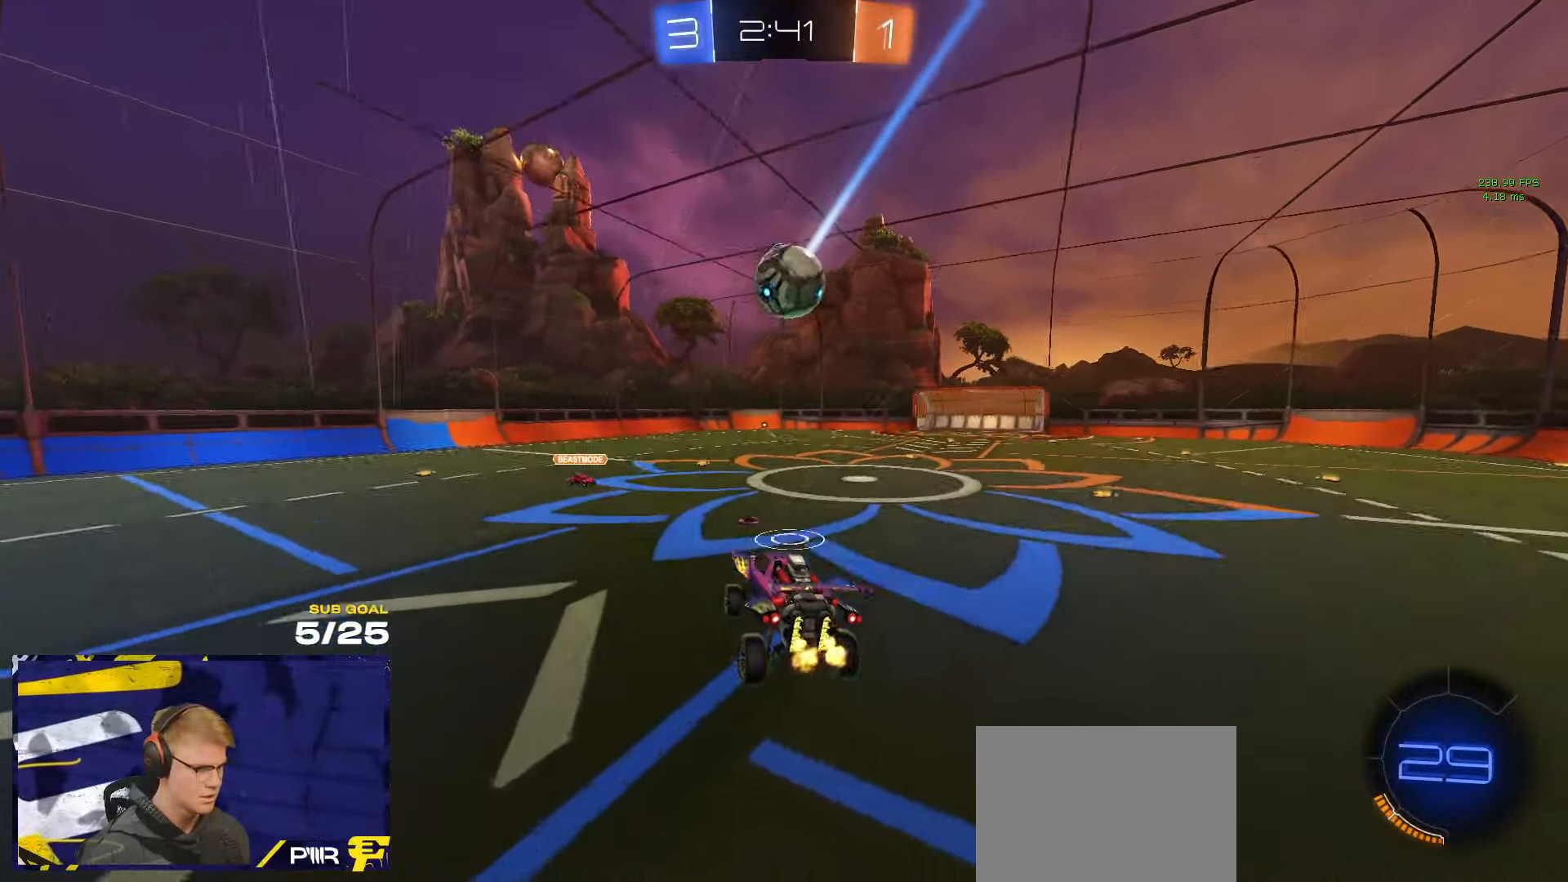
{"buttons": ["R1"], "left_stick": "right", "right_stick": "center", "events": [[50, "R1", "down"], [134, "left_stick", "right"]]}
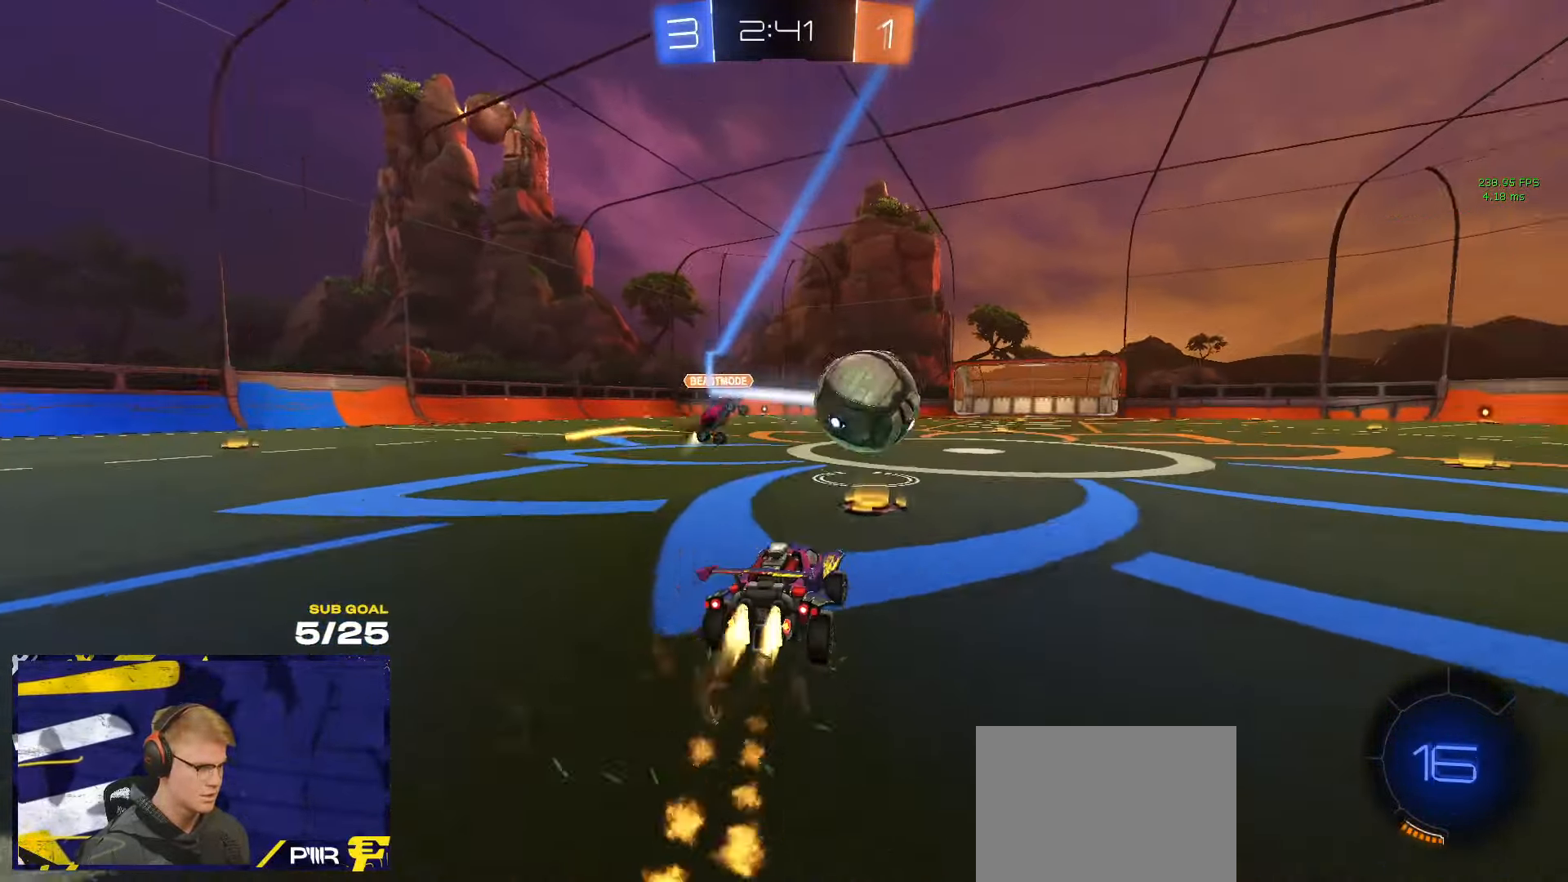
{"buttons": ["R1"], "left_stick": "right", "right_stick": "center", "events": [[34, "R1", "up"], [167, "R1", "down"]]}
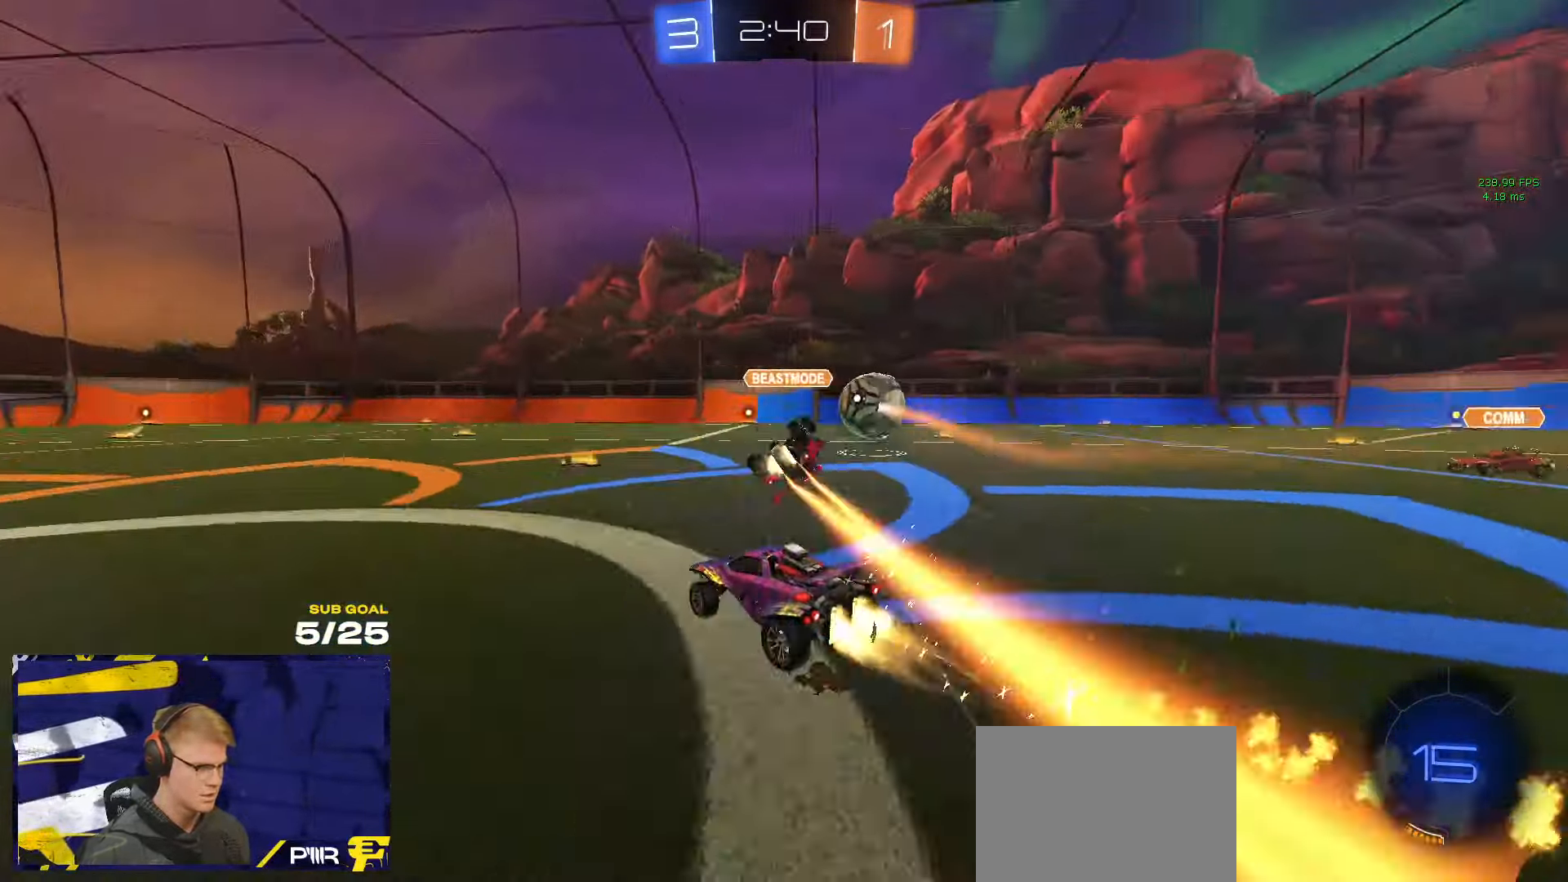
{"buttons": [], "left_stick": "center", "right_stick": "center", "events": [[134, "left_stick", "center"], [234, "left_stick", "right"], [434, "R1", "up"], [434, "left_stick", "center"]]}
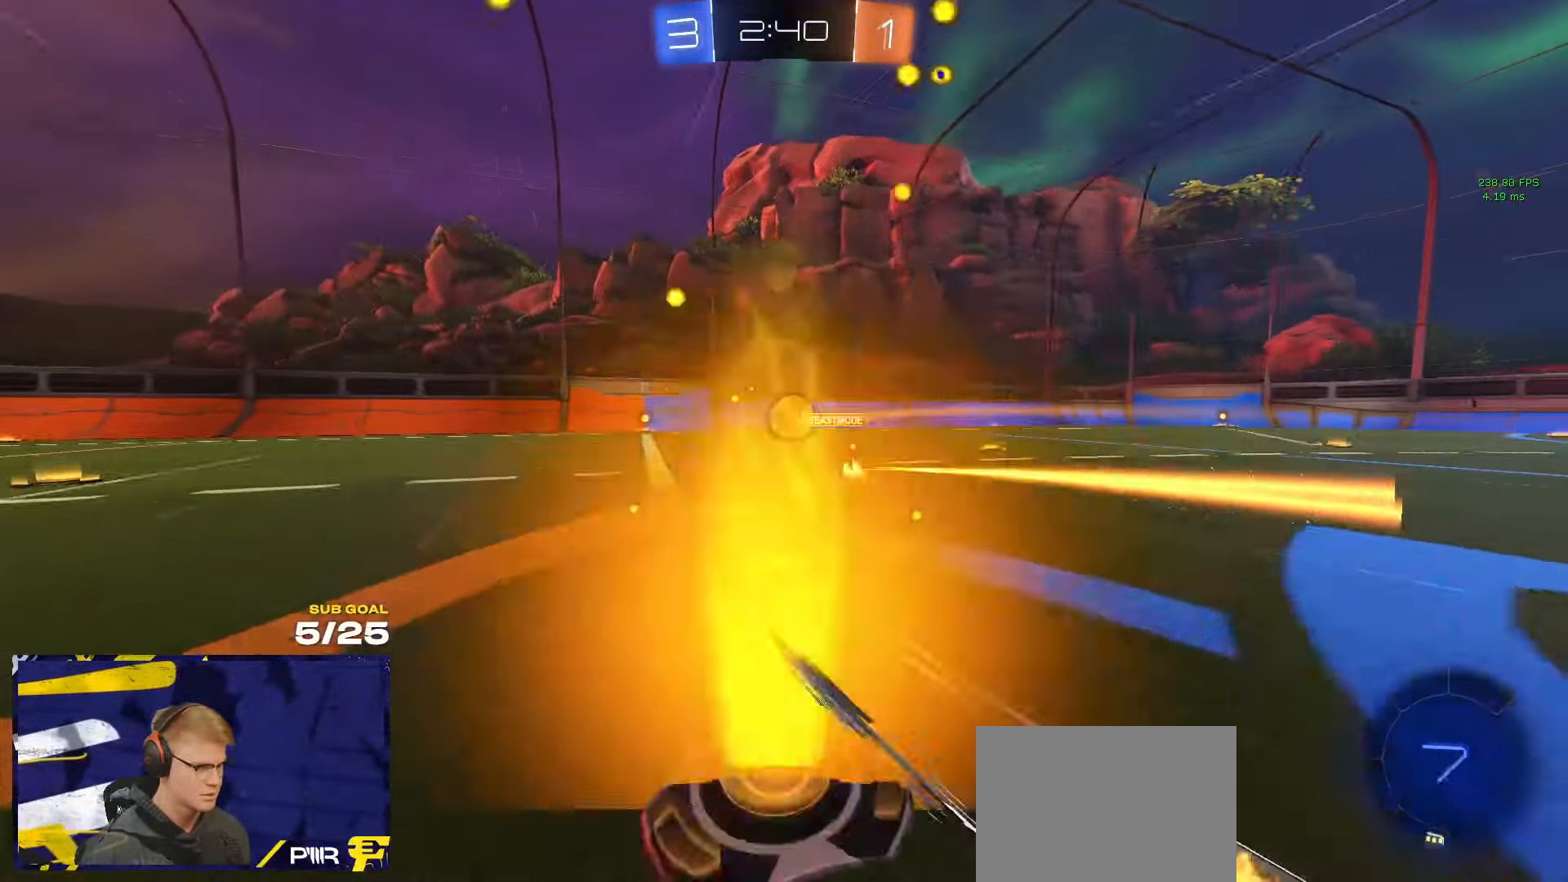
{"buttons": [], "left_stick": "center", "right_stick": "center", "events": [[134, "left_stick", "right"], [284, "left_stick", "left"], [434, "left_stick", "center"]]}
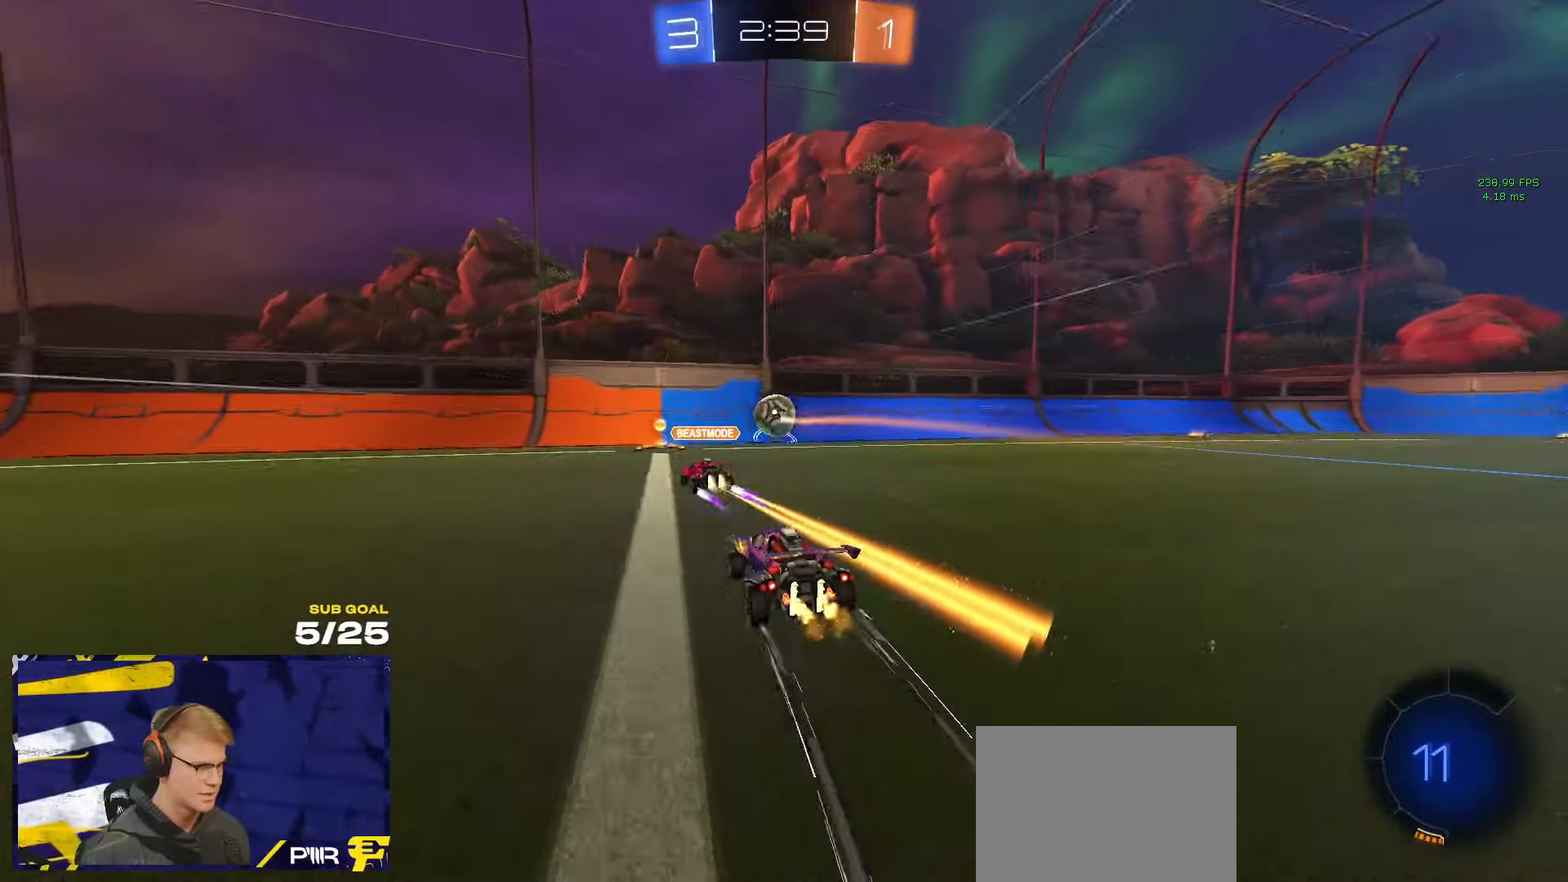
{"buttons": [], "left_stick": "right", "right_stick": "center", "events": [[117, "left_stick", "right"], [250, "Y", "down"], [300, "Y", "up"]]}
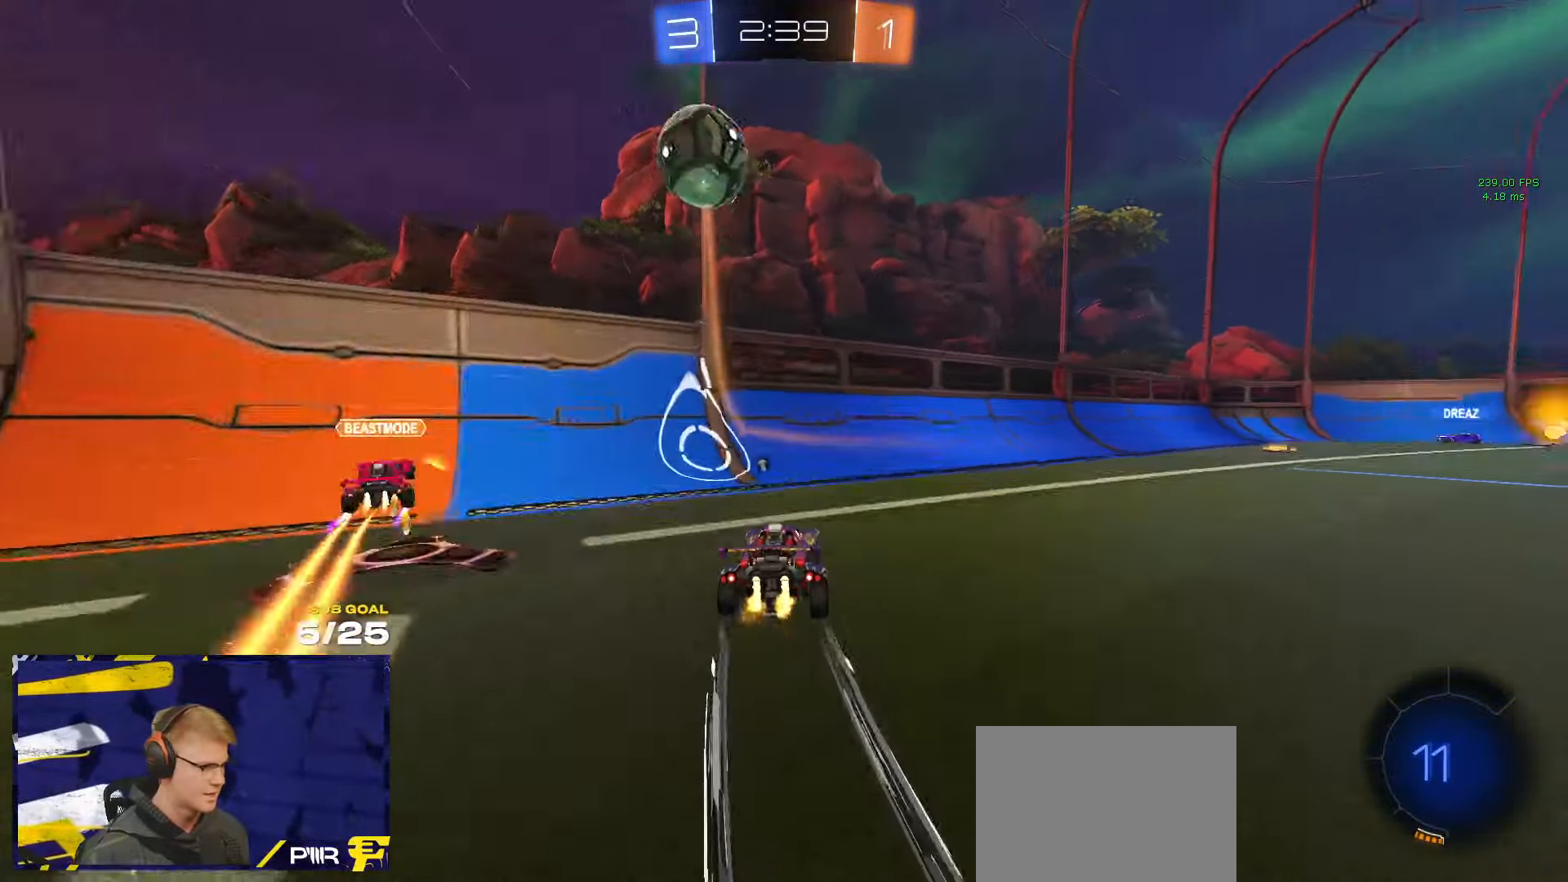
{"buttons": [], "left_stick": "up-right", "right_stick": "center", "events": [[50, "left_stick", "up-right"], [150, "left_stick", "center"], [167, "A", "down"], [200, "L3", "down"], [200, "left_stick", "down-right"], [250, "A", "up"], [367, "L3", "up"], [367, "left_stick", "up-right"], [400, "A", "down"], [467, "A", "up"]]}
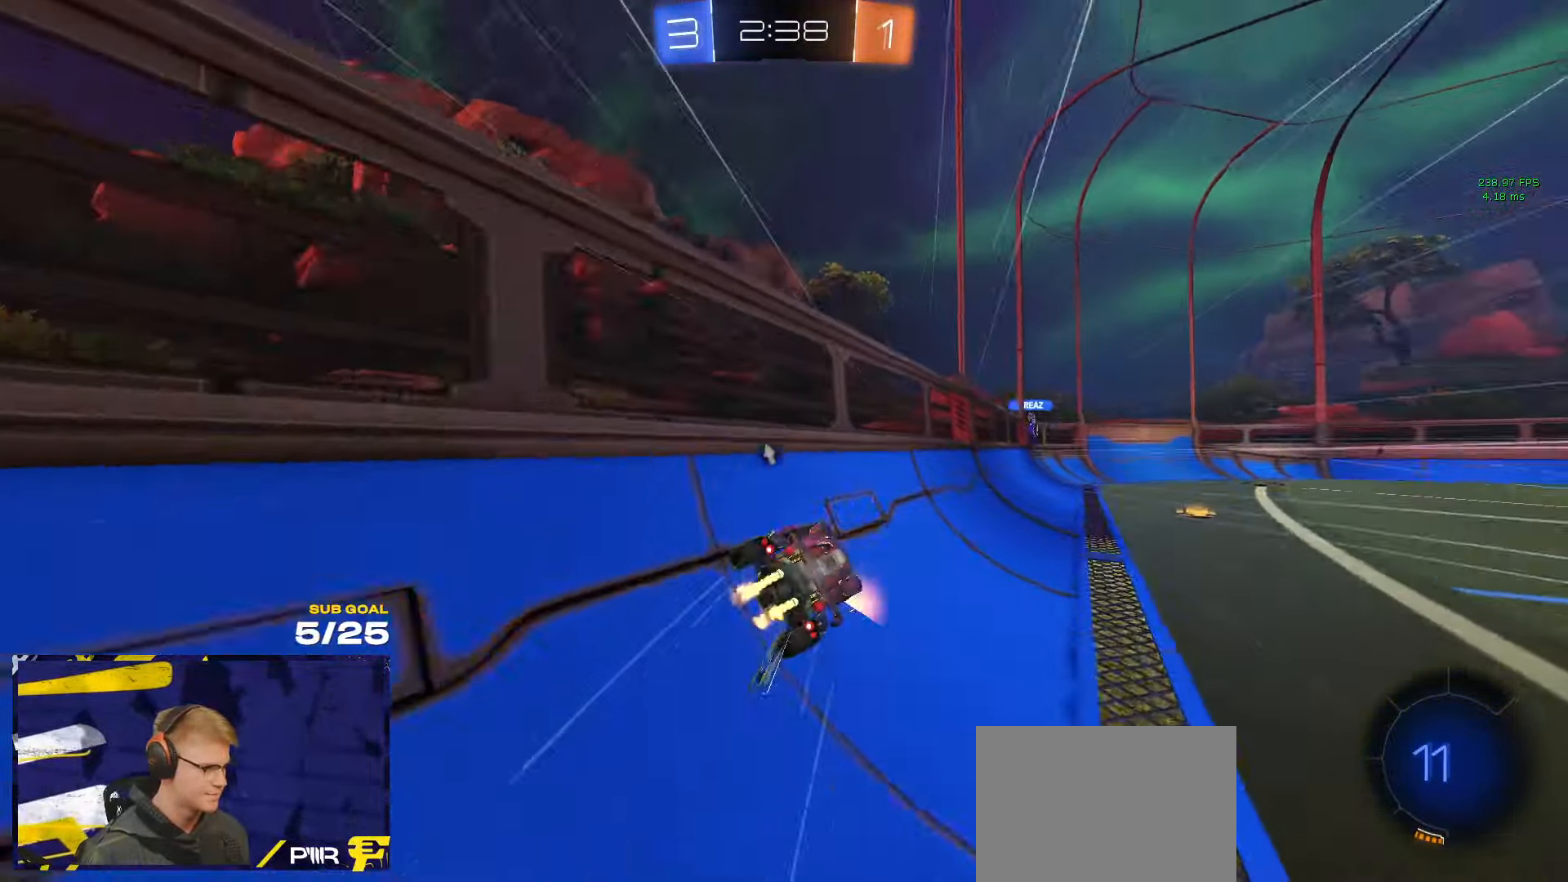
{"buttons": [], "left_stick": "center", "right_stick": "center", "events": [[167, "left_stick", "center"]]}
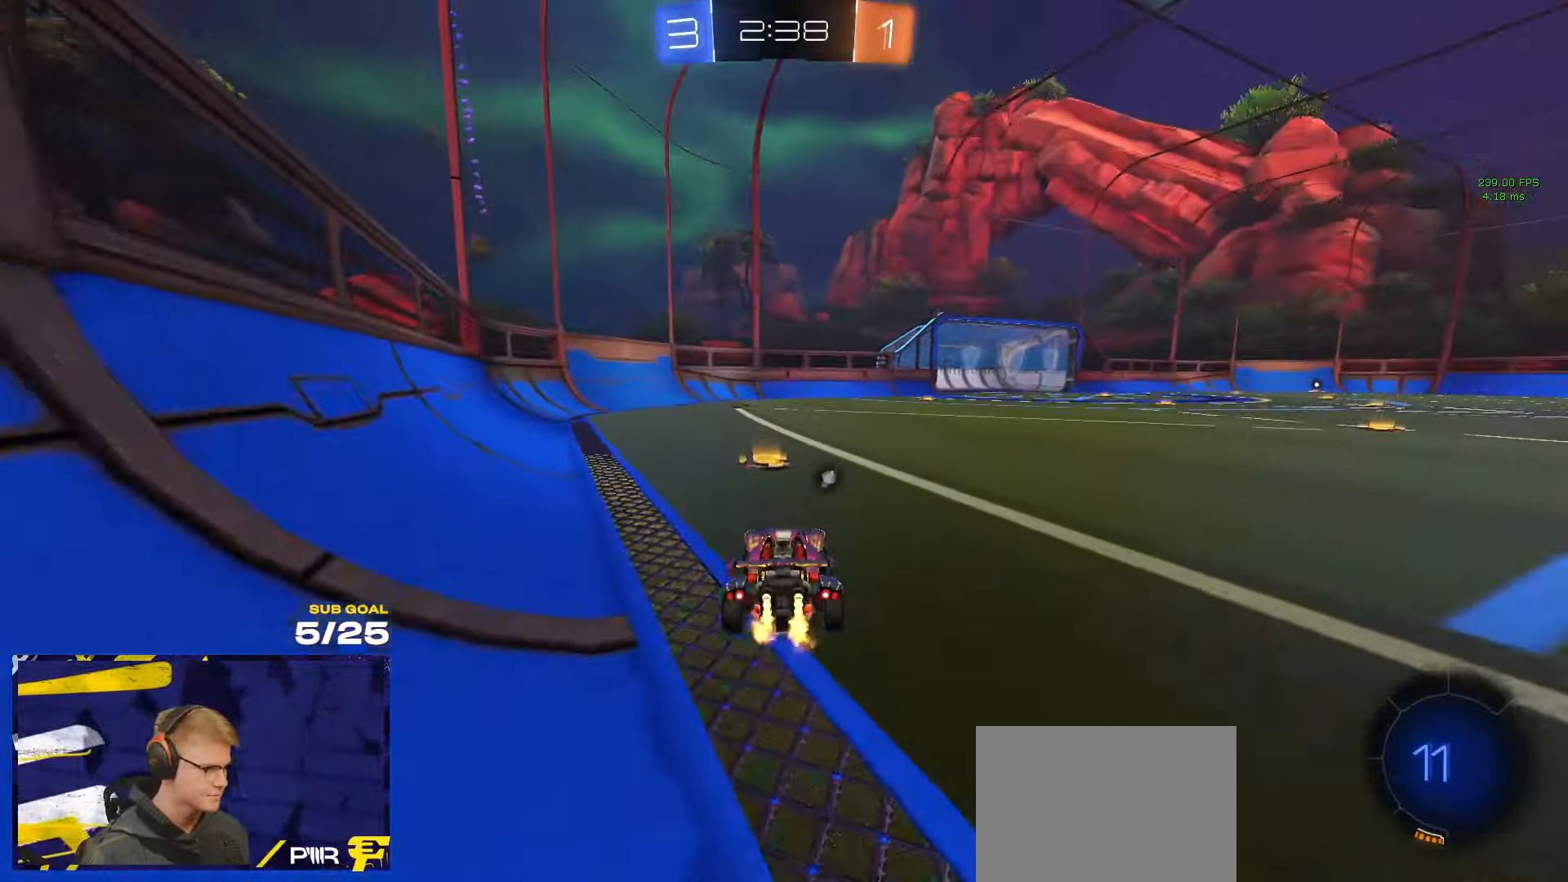
{"buttons": [], "left_stick": "center", "right_stick": "center", "events": [[66, "left_stick", "right"], [150, "Y", "down"], [200, "Y", "up"], [200, "left_stick", "center"]]}
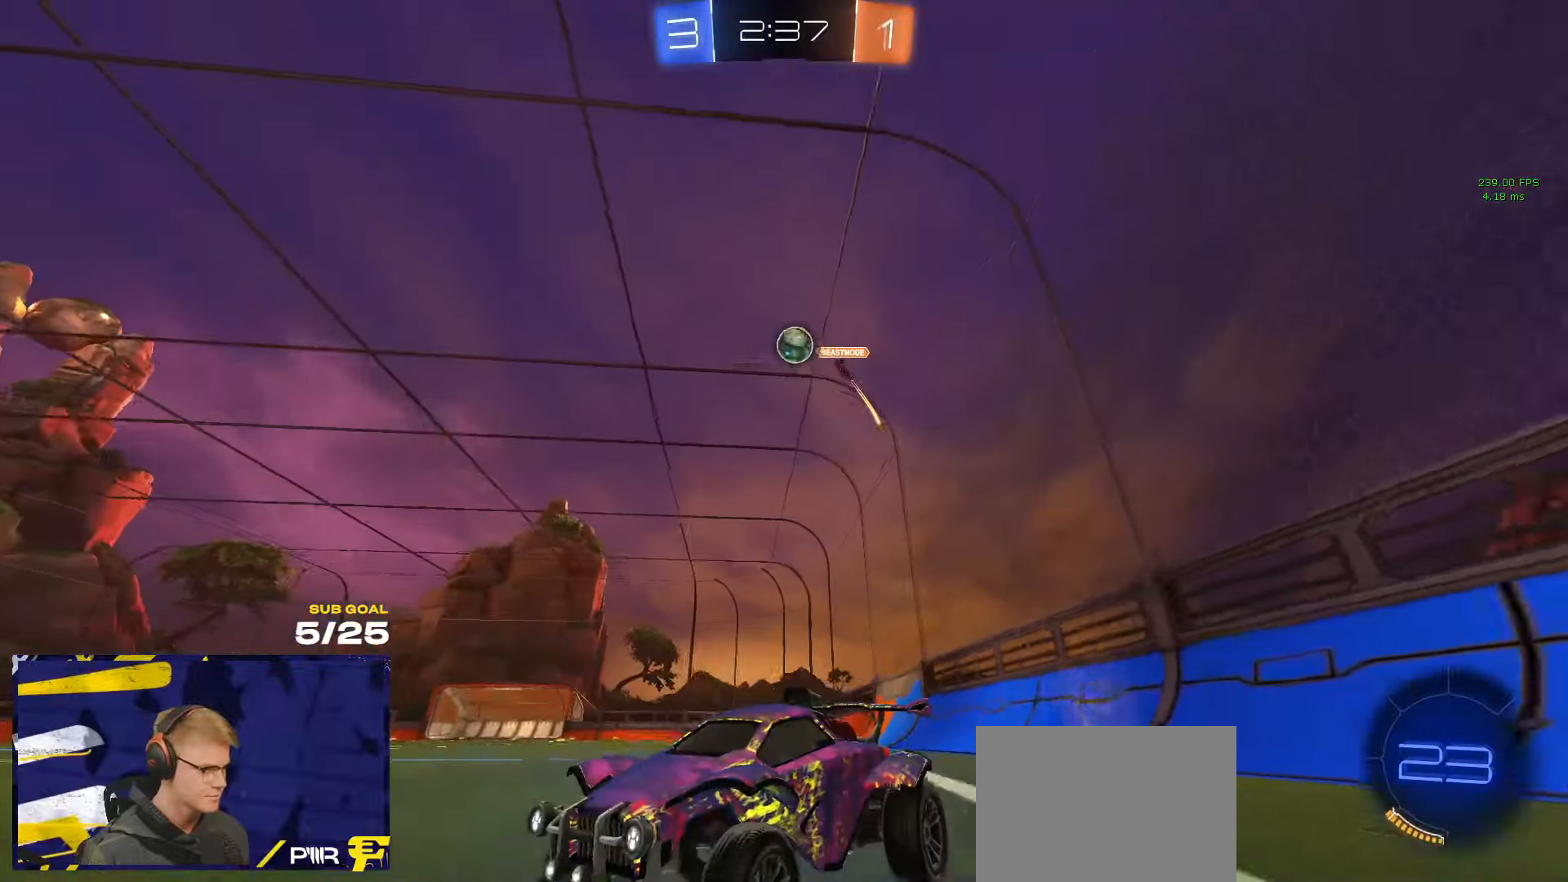
{"buttons": [], "left_stick": "center", "right_stick": "center", "events": [[333, "left_stick", "right"], [466, "left_stick", "center"]]}
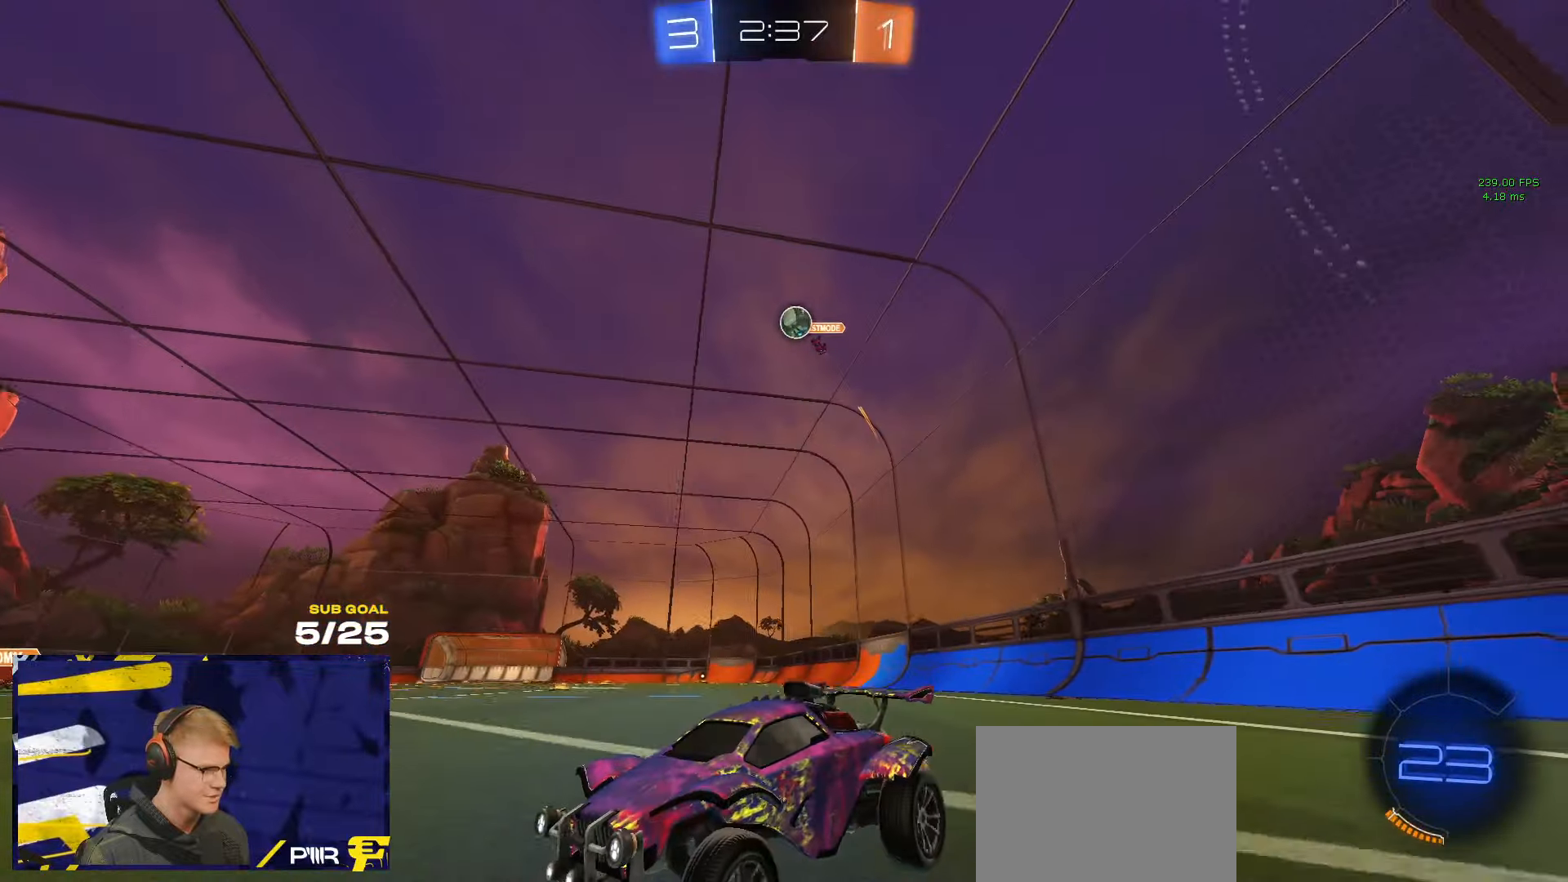
{"buttons": [], "left_stick": "left", "right_stick": "center", "events": [[383, "left_stick", "left"]]}
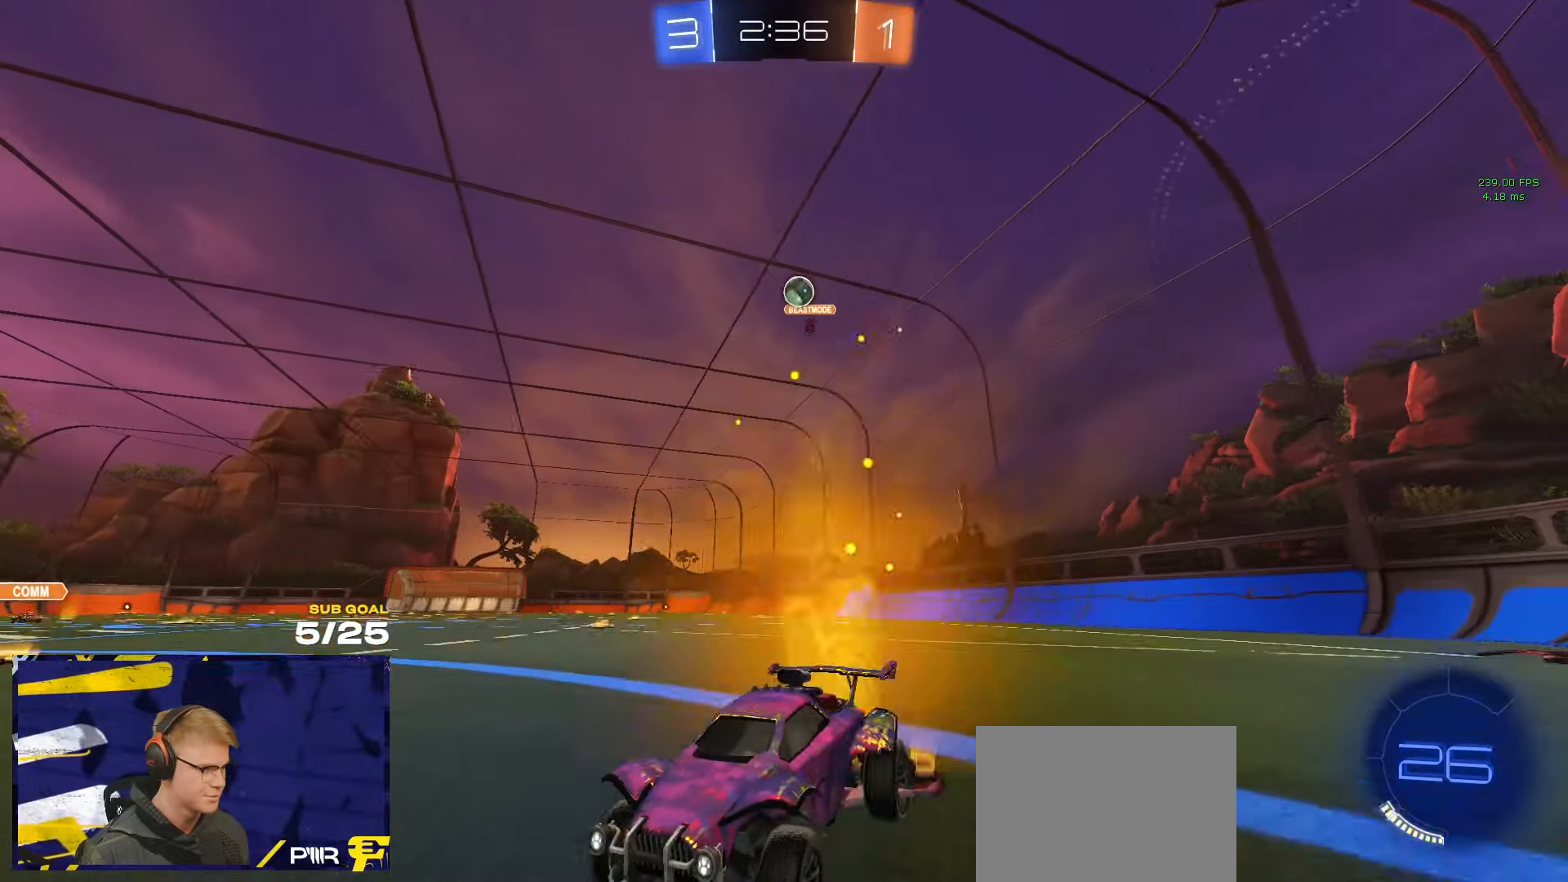
{"buttons": [], "left_stick": "right", "right_stick": "center", "events": [[133, "L2", "down"], [366, "left_stick", "right"], [466, "L2", "up"]]}
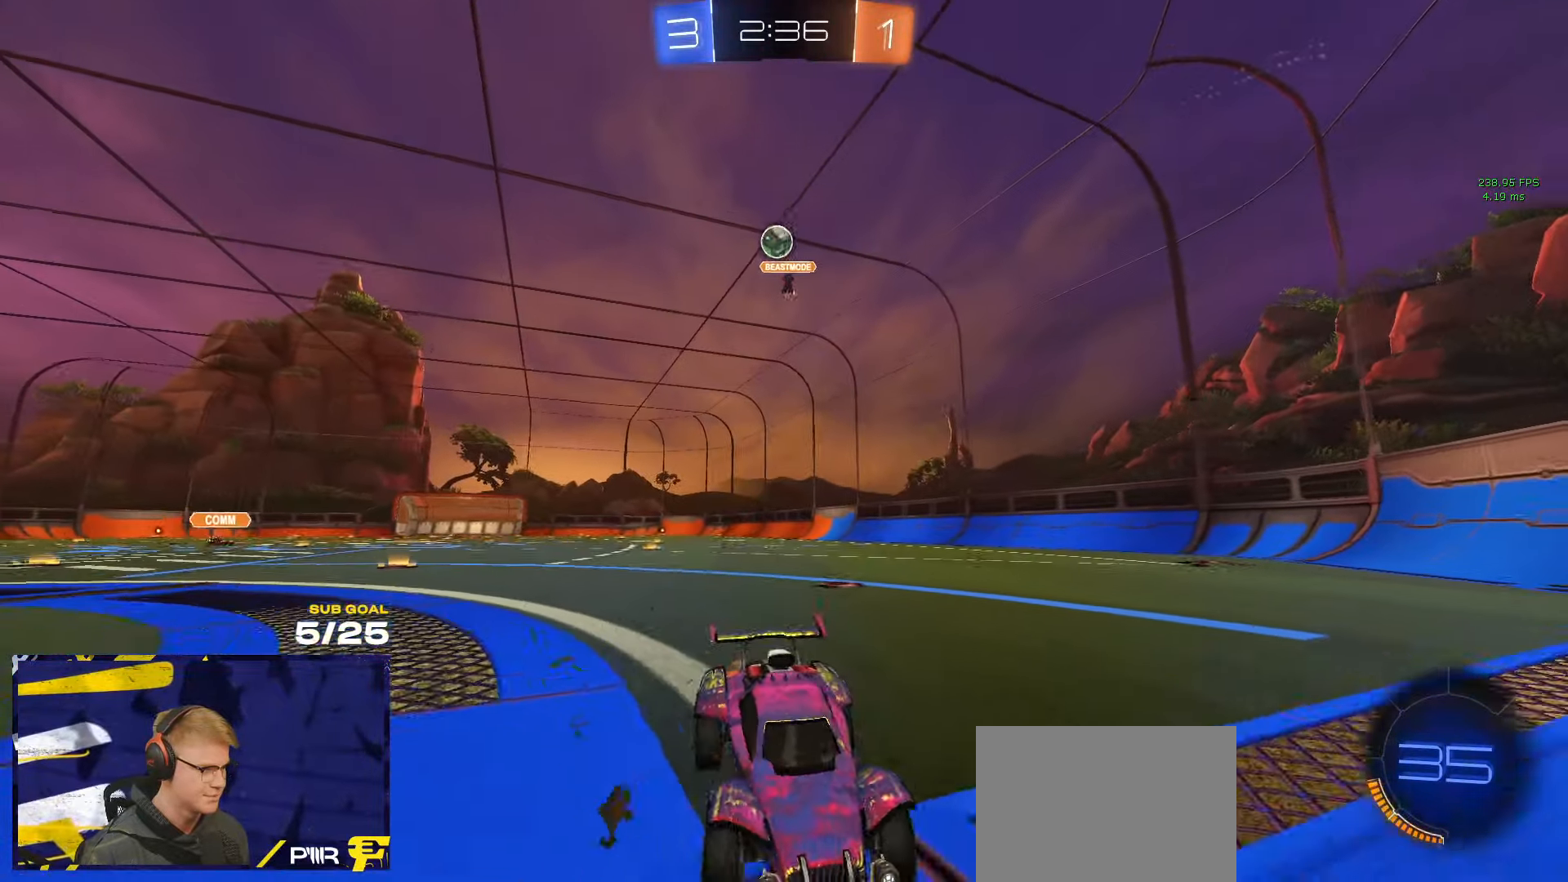
{"buttons": [], "left_stick": "right", "right_stick": "center", "events": [[150, "L2", "down"], [216, "L2", "up"]]}
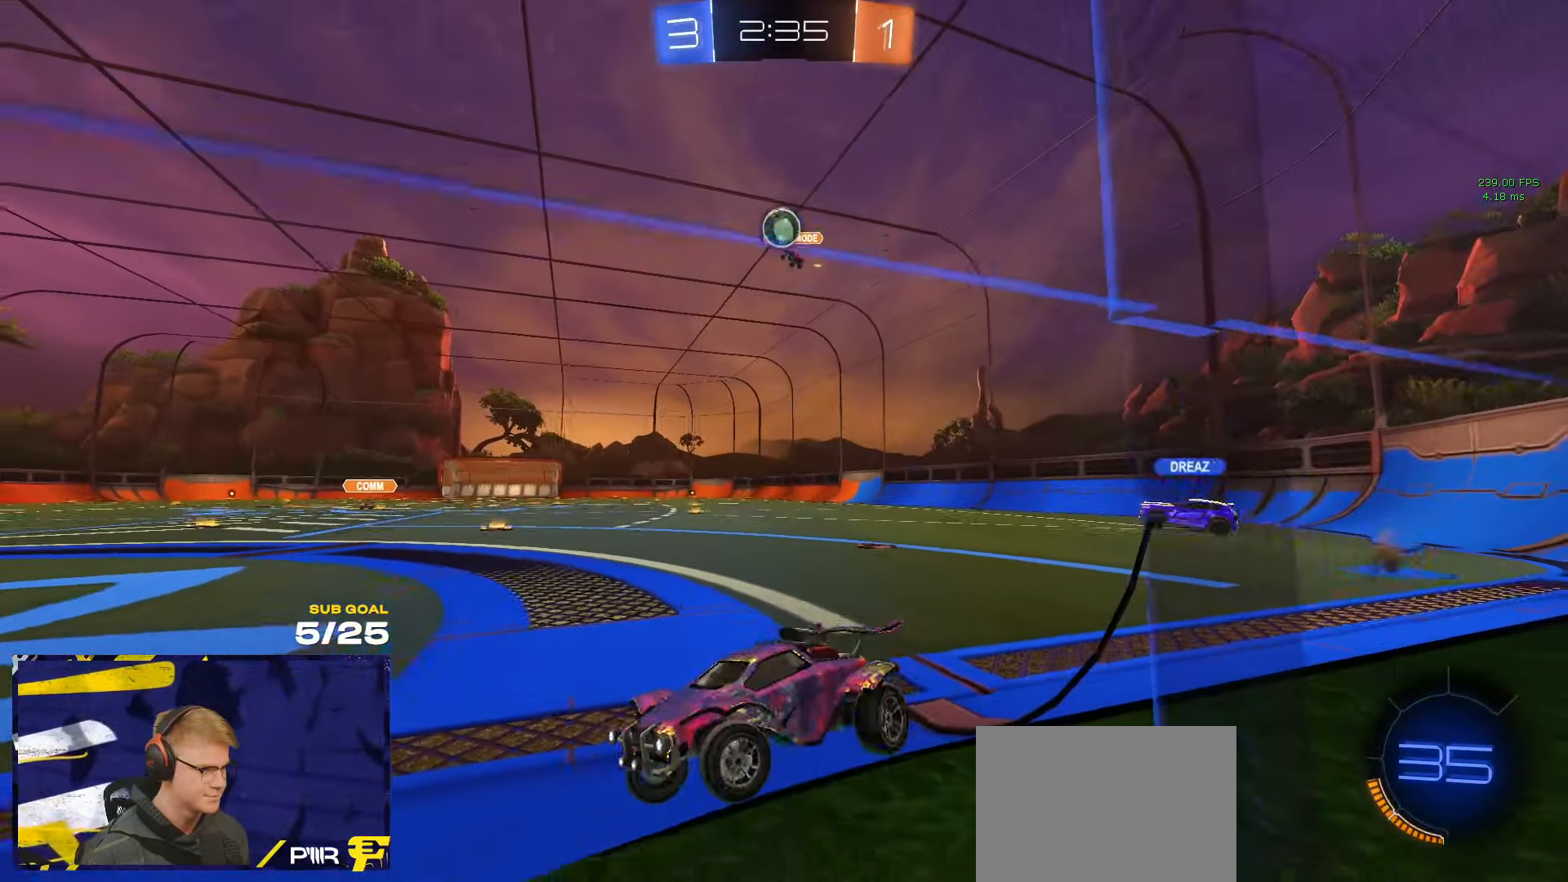
{"buttons": [], "left_stick": "left", "right_stick": "center", "events": [[283, "left_stick", "center"], [466, "left_stick", "left"]]}
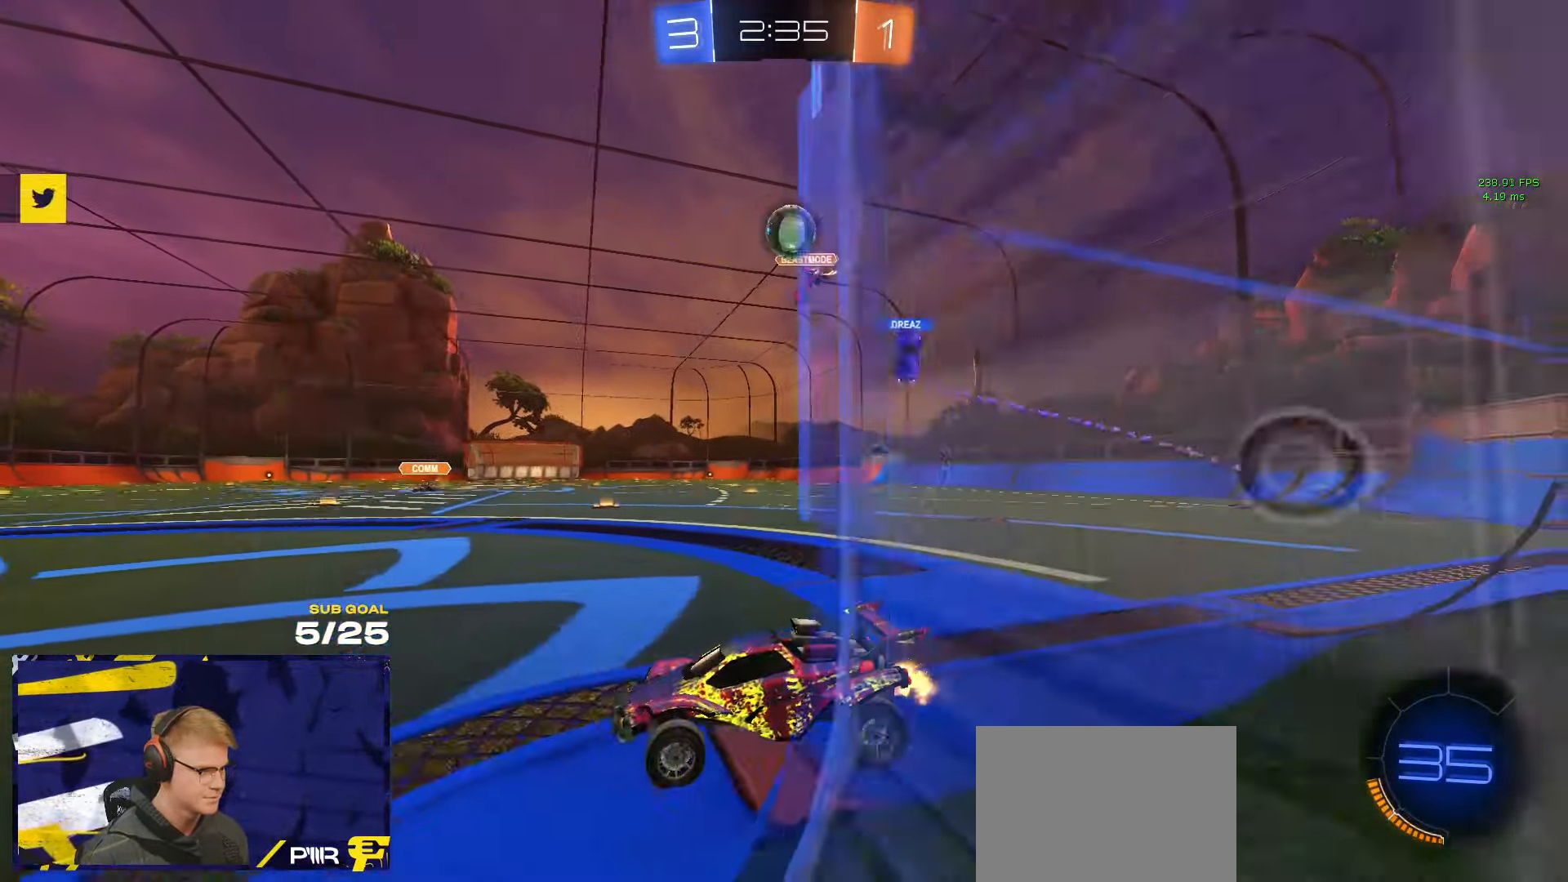
{"buttons": ["A"], "left_stick": "down", "right_stick": "center", "events": [[200, "left_stick", "center"], [383, "A", "down"], [400, "left_stick", "down"]]}
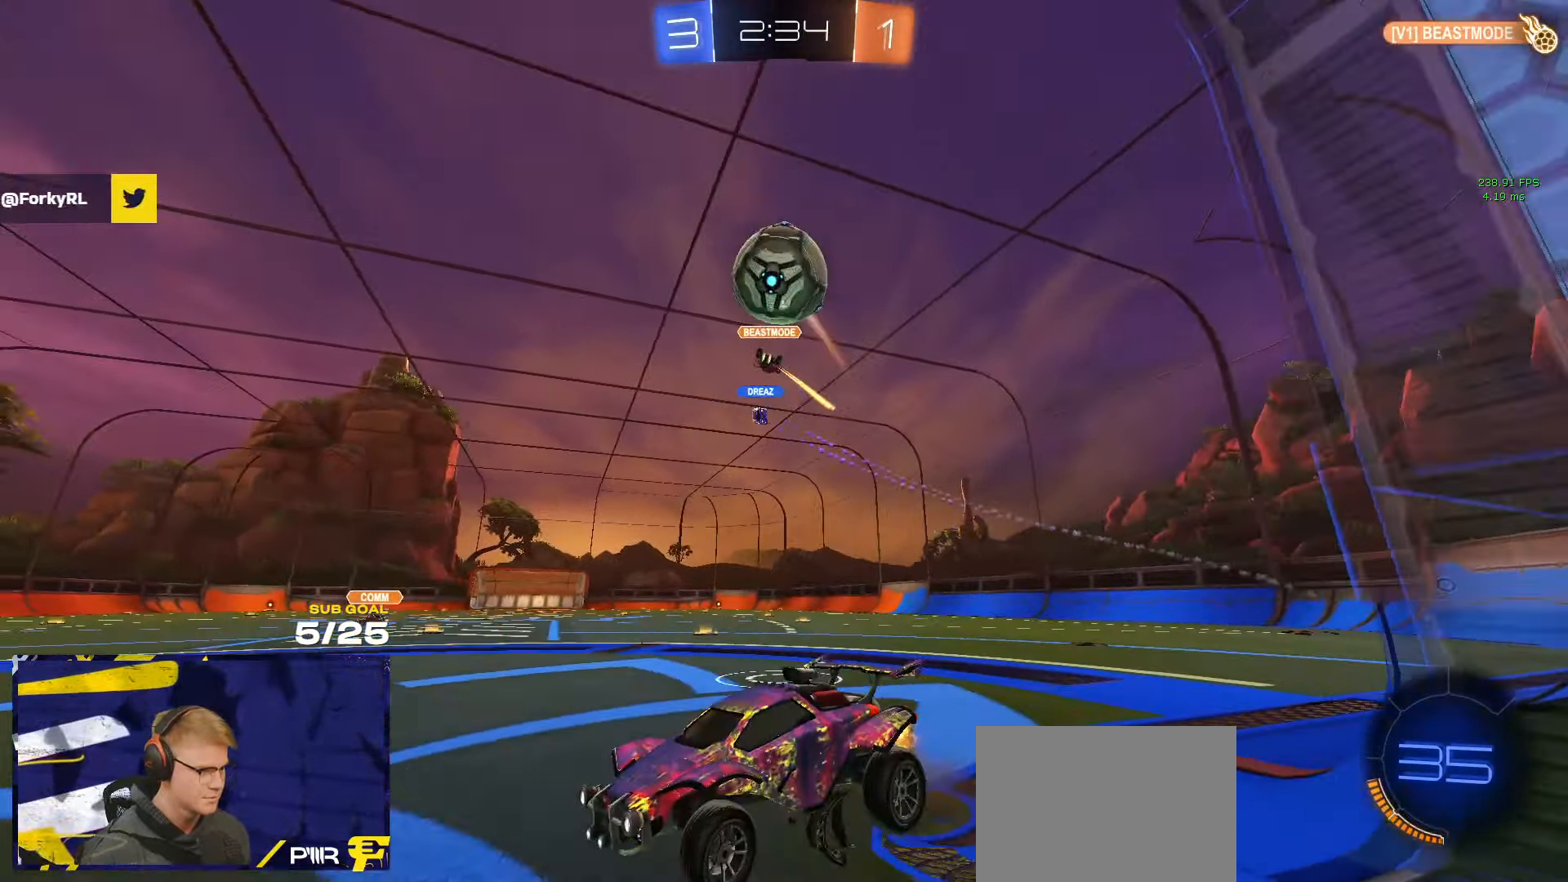
{"buttons": ["R1", "L3"], "left_stick": "up", "right_stick": "center", "events": [[16, "R1", "down"], [66, "A", "up"], [83, "left_stick", "center"], [100, "A", "down"], [133, "left_stick", "down-left"], [216, "A", "up"], [216, "L3", "down"], [350, "Y", "down"], [433, "Y", "up"], [466, "left_stick", "up"]]}
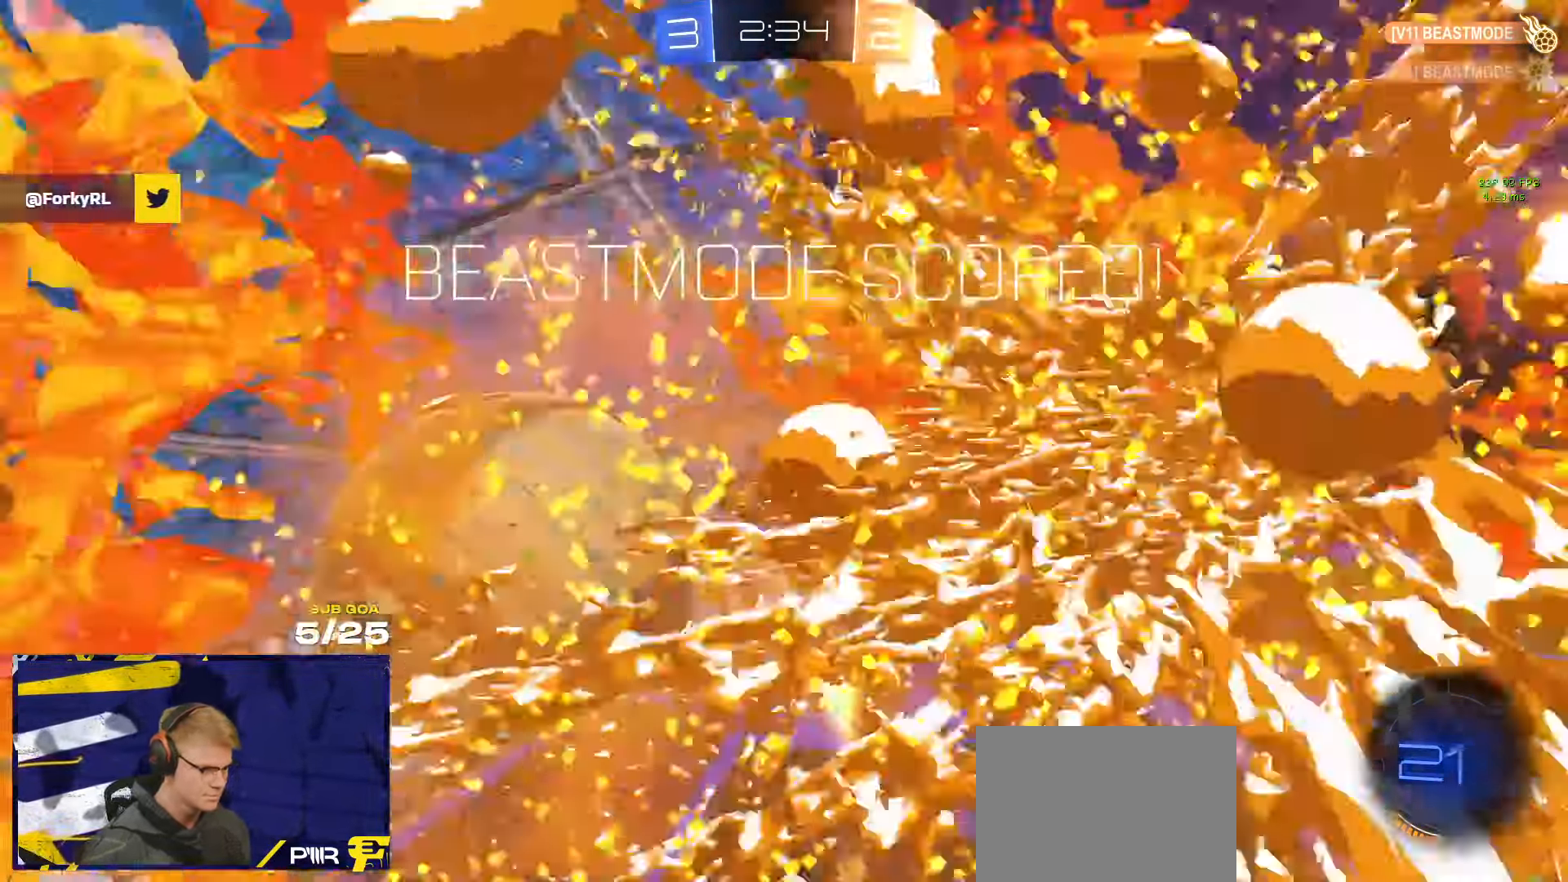
{"buttons": ["L3", "R3"], "left_stick": "down-left", "right_stick": "center"}
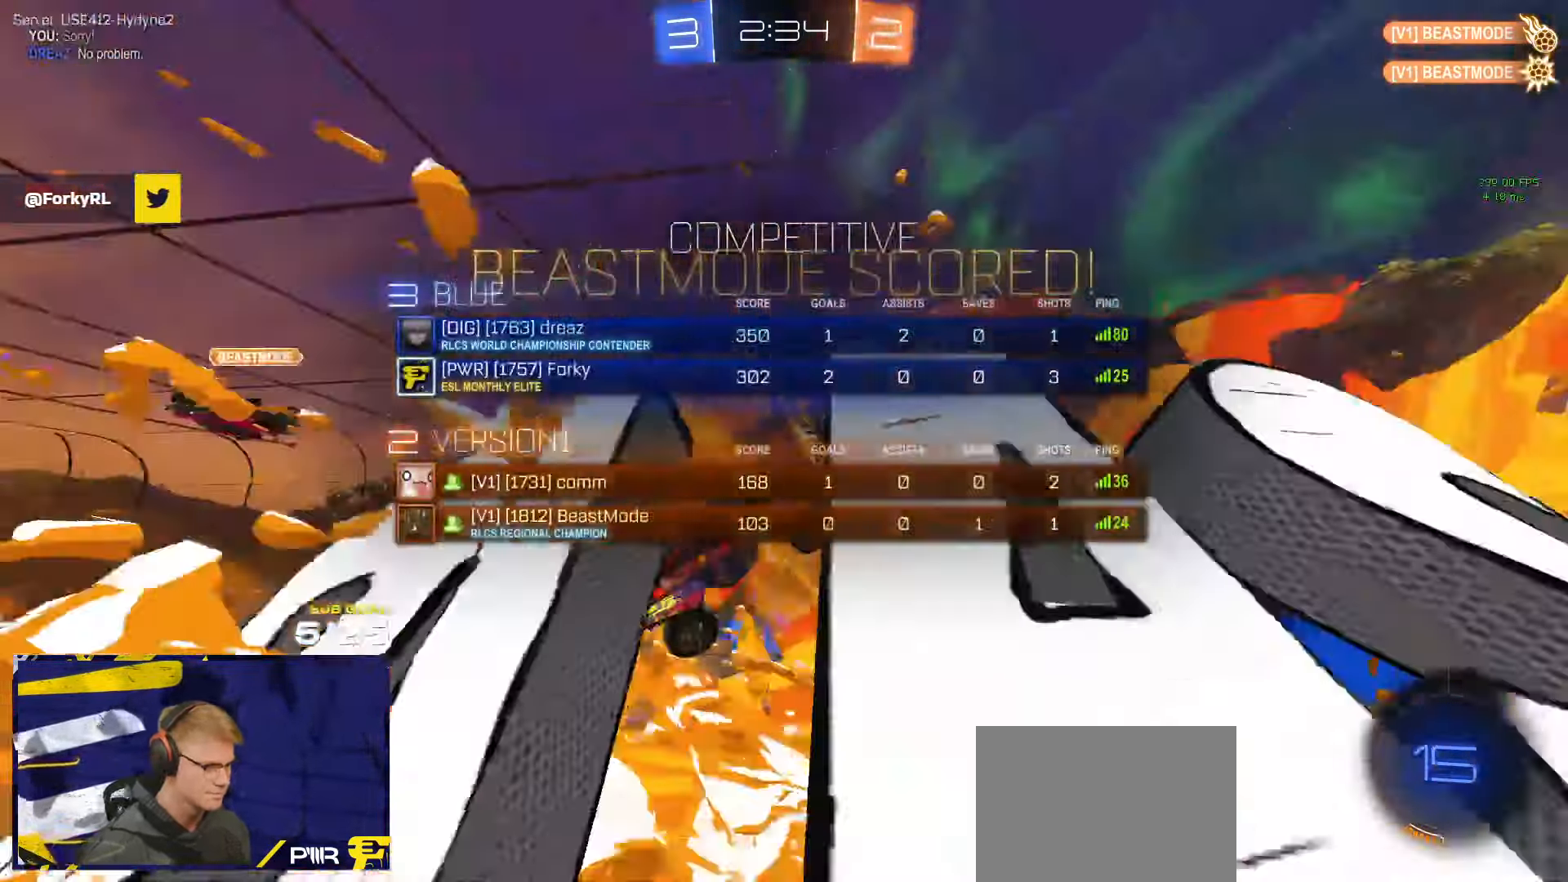
{"buttons": ["R1"], "left_stick": "left", "right_stick": "center", "events": [[50, "R3", "up"], [233, "left_stick", "up-left"], [250, "R1", "down"], [283, "L3", "up"], [283, "left_stick", "left"], [300, "Y", "down"], [400, "Y", "up"]]}
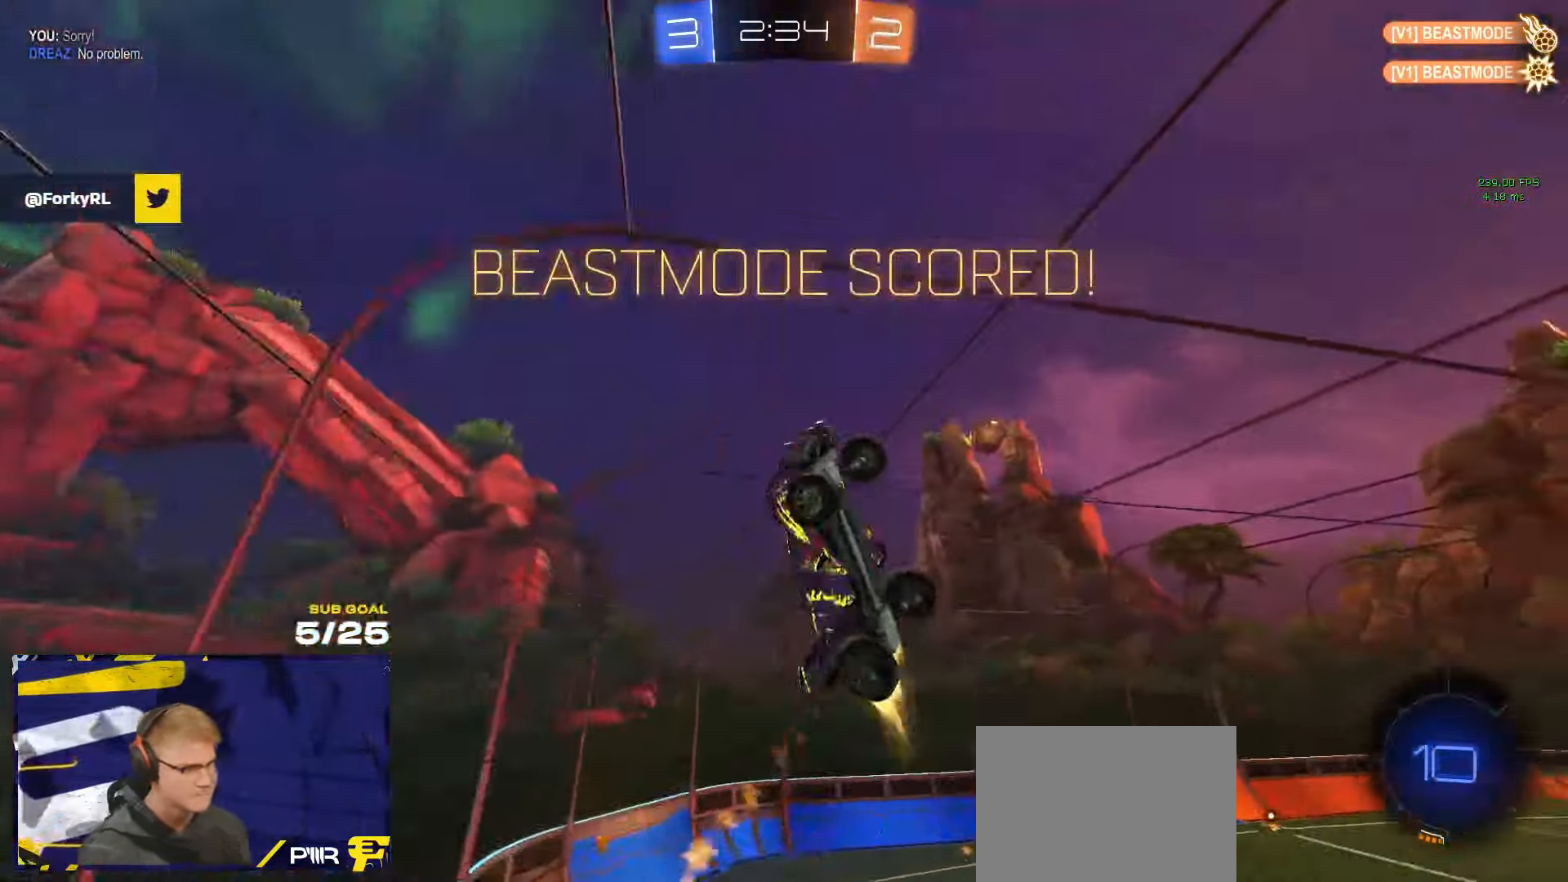
{"buttons": ["X"], "left_stick": "center", "right_stick": "center"}
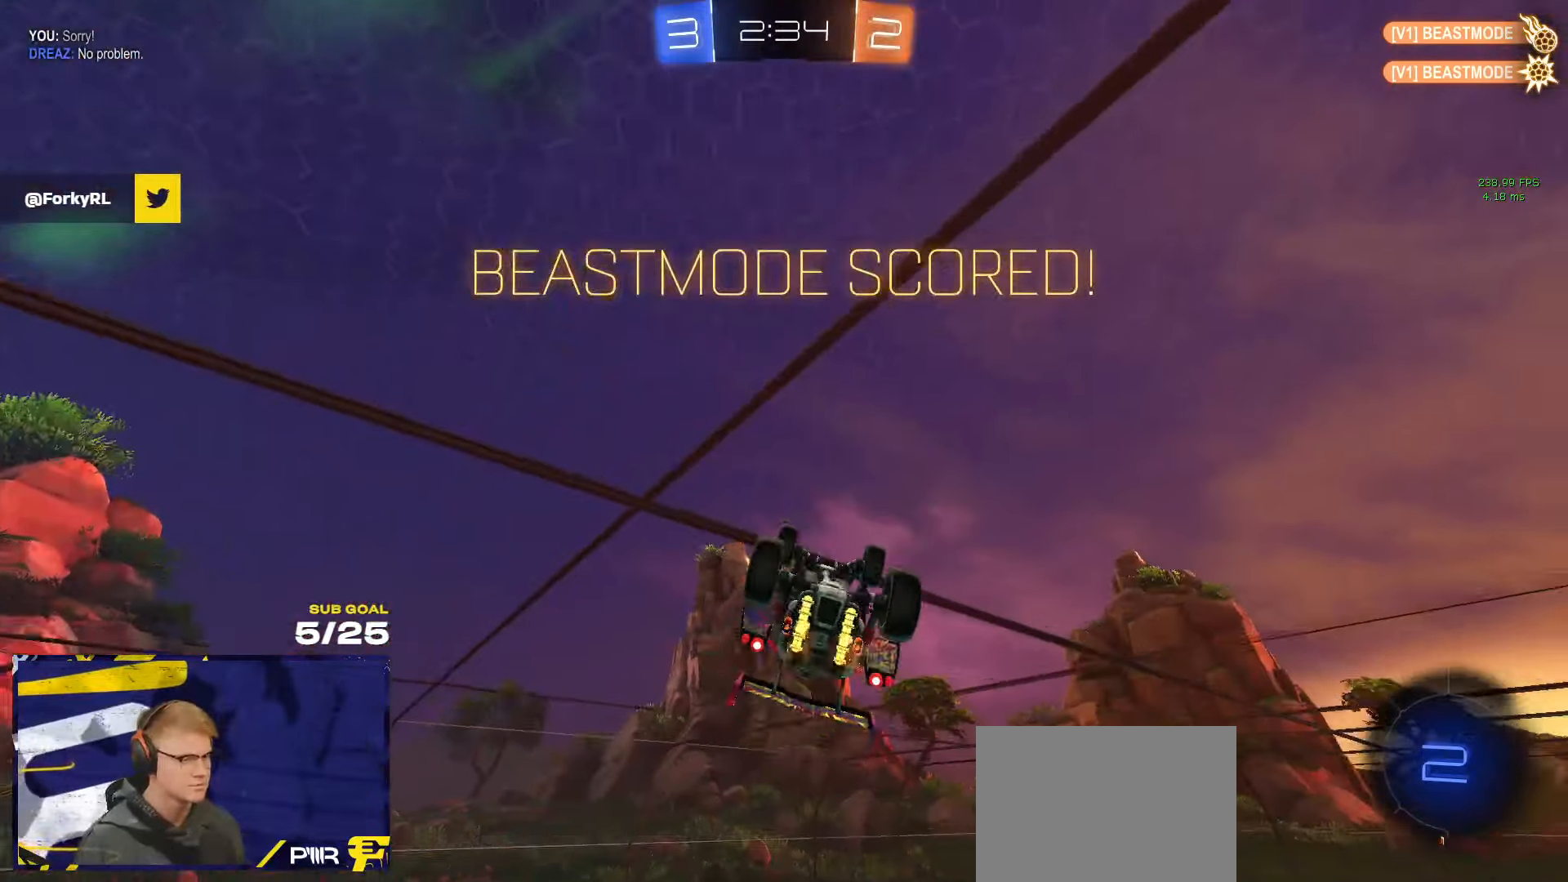
{"buttons": ["A", "L1", "R1"], "left_stick": "down", "right_stick": "center", "events": [[17, "X", "up"], [17, "left_stick", "up"], [133, "left_stick", "up-right"], [300, "A", "down"], [317, "R1", "down"], [350, "left_stick", "down"], [400, "L1", "down"], [483, "L1", "up"], [500, "L1", "down"]]}
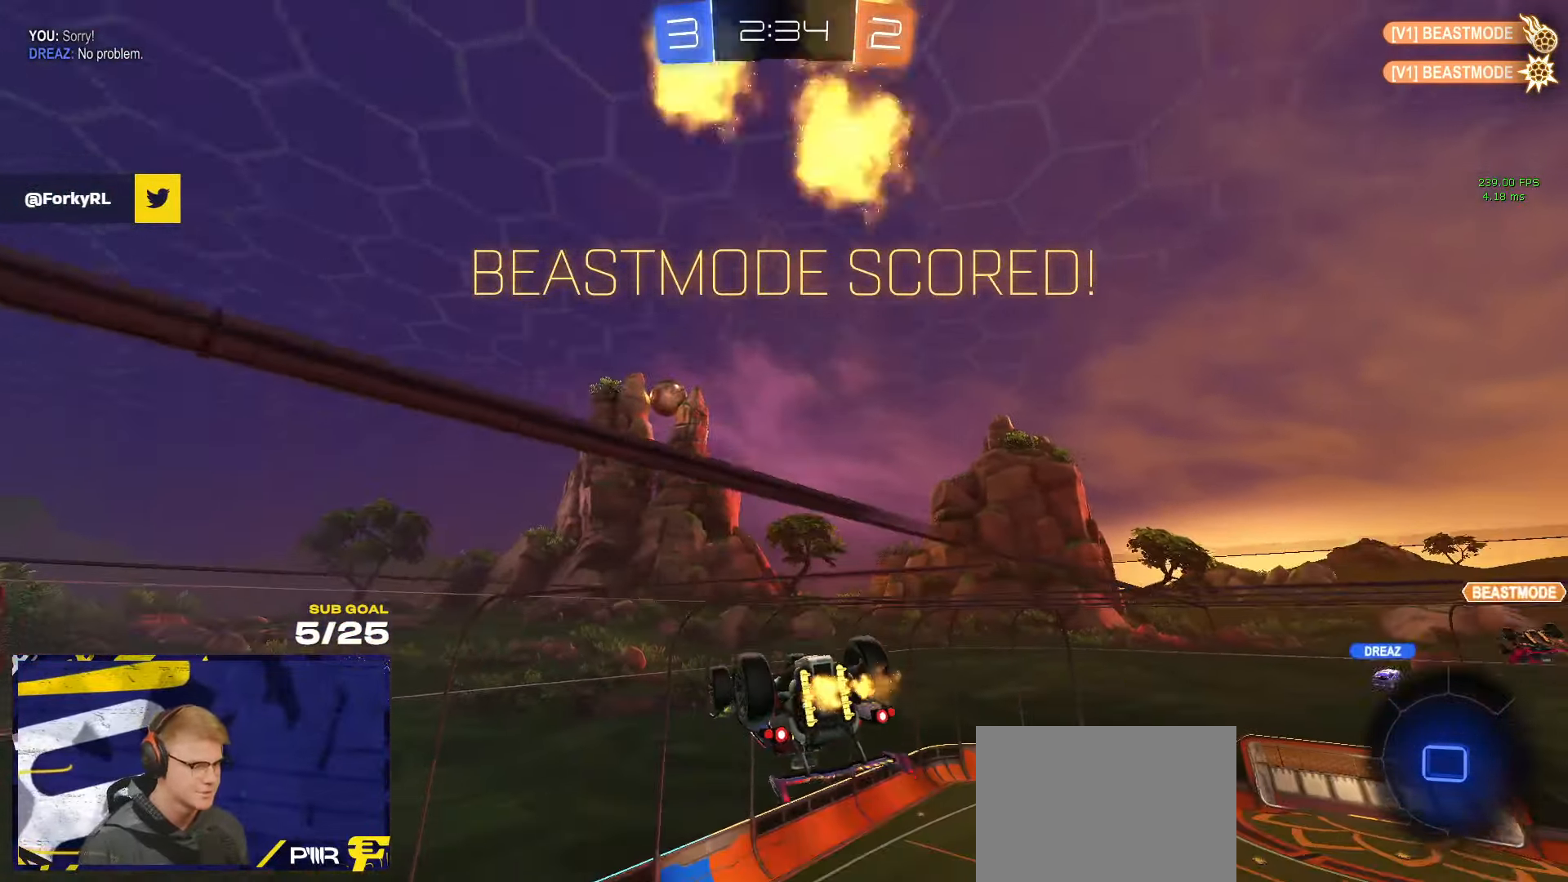
{"buttons": [], "left_stick": "down", "right_stick": "center", "events": [[17, "A", "up"], [50, "left_stick", "up"], [117, "A", "down"], [150, "left_stick", "down"], [200, "A", "up"], [200, "L1", "up"], [200, "R1", "up"]]}
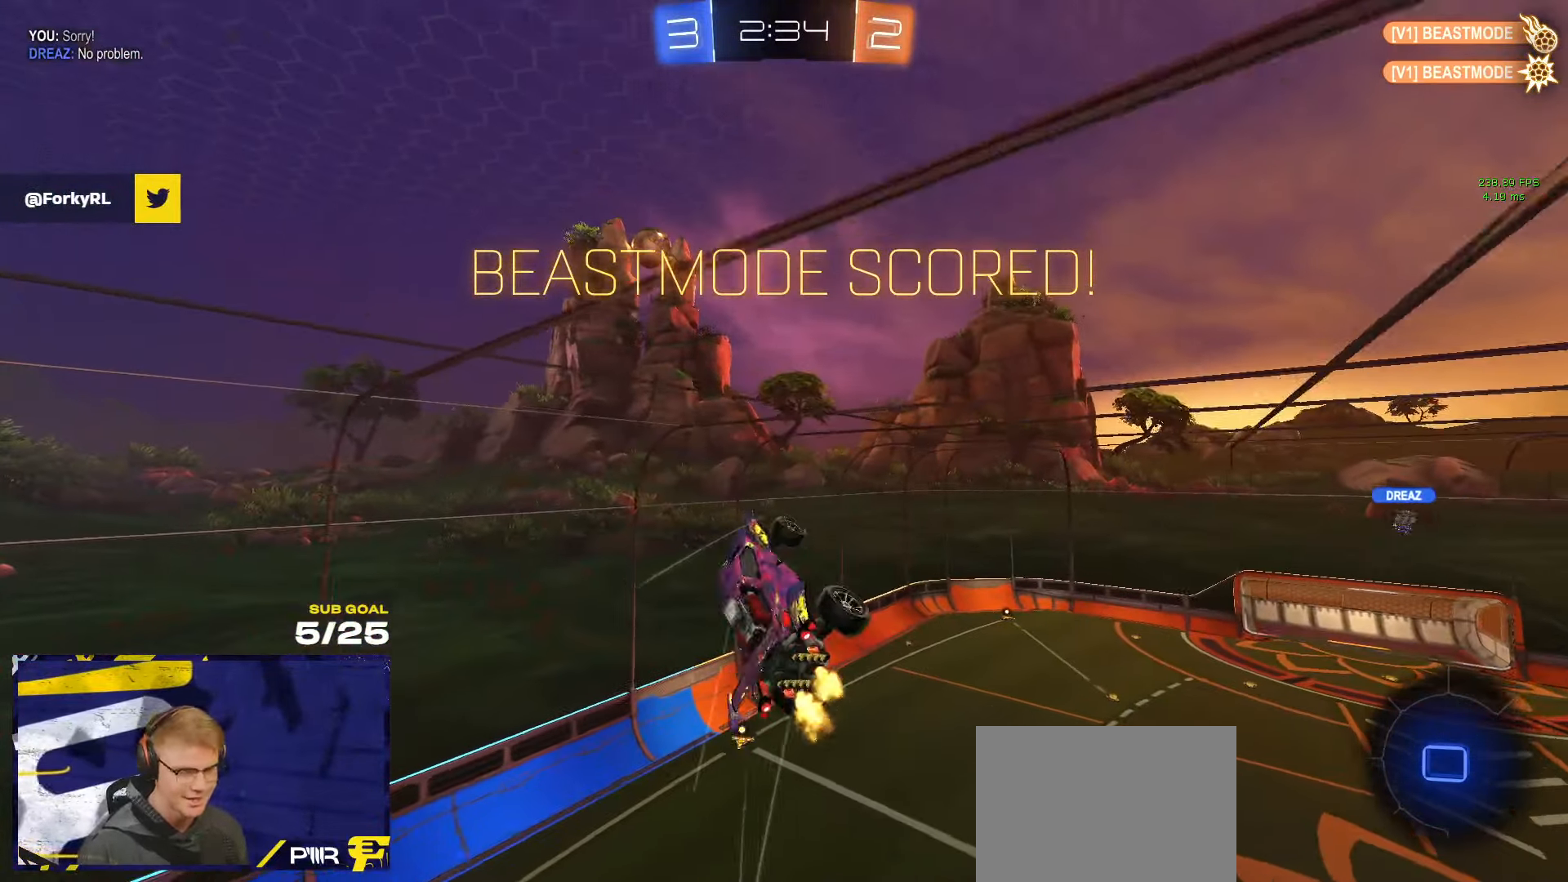
{"buttons": [], "left_stick": "down", "right_stick": "center", "events": [[250, "L3", "down"], [433, "L3", "up"]]}
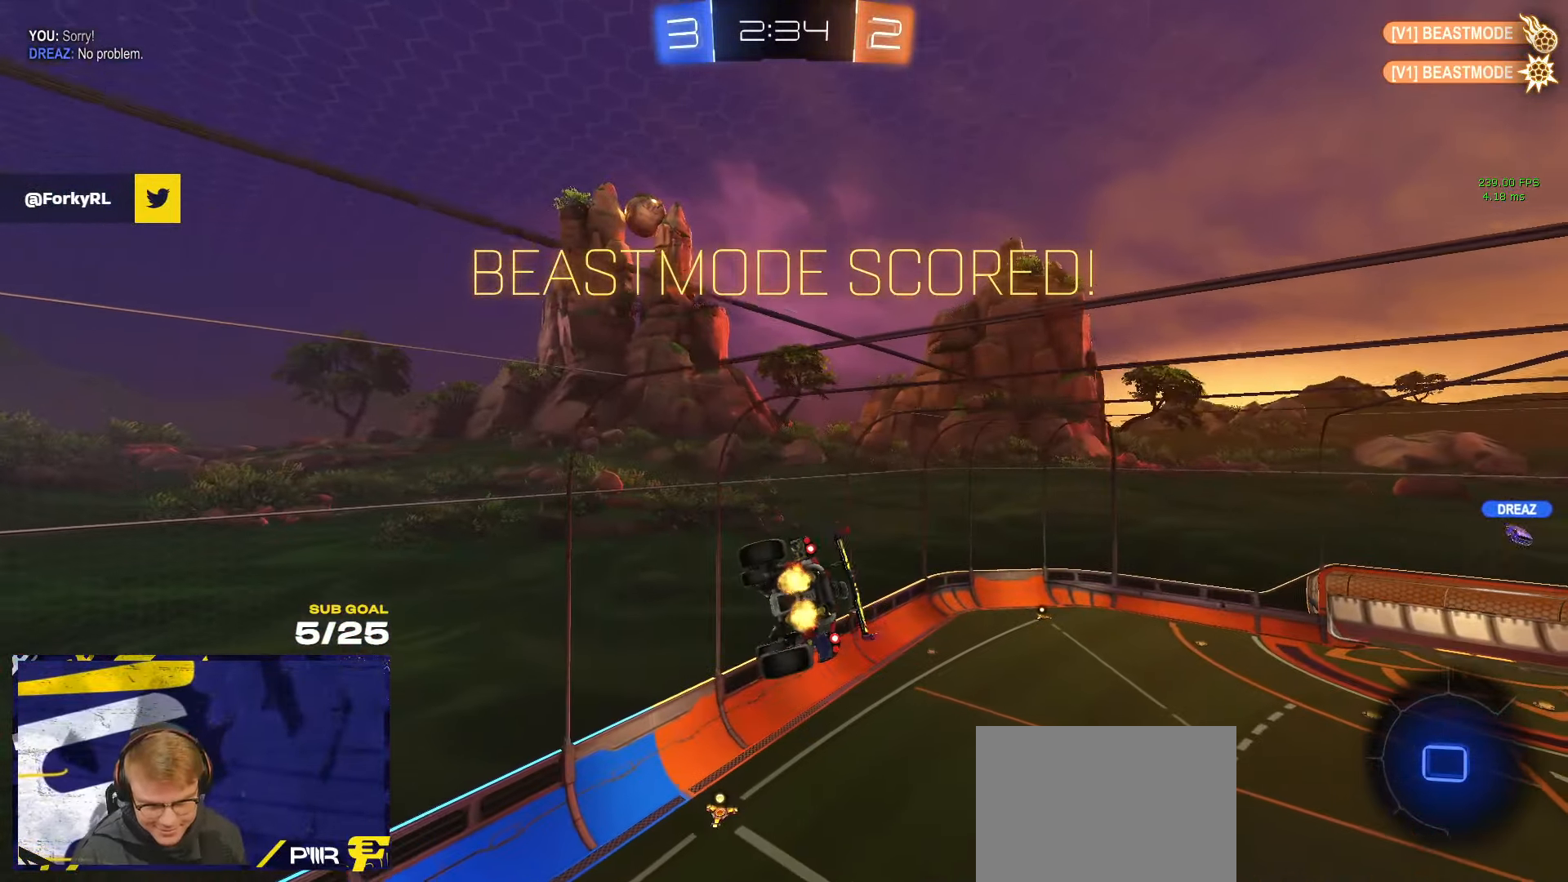
{"buttons": [], "left_stick": "center", "right_stick": "center", "events": [[33, "left_stick", "center"], [300, "left_stick", "down"], [467, "left_stick", "center"]]}
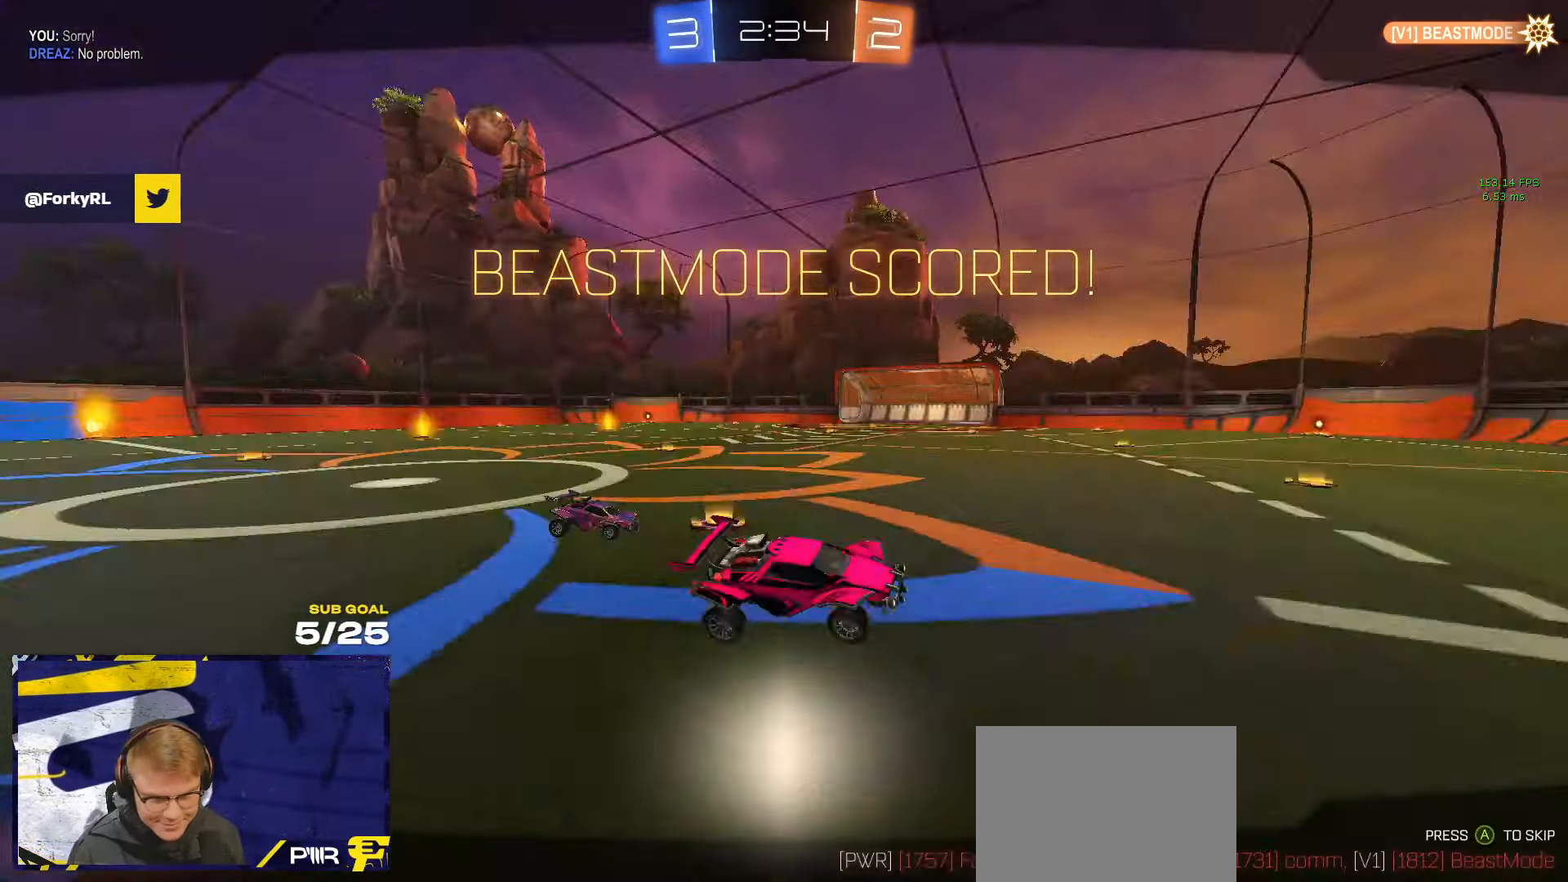
{"buttons": ["A"], "left_stick": "center", "right_stick": "center", "events": [[283, "A", "down"], [367, "A", "up"], [433, "A", "down"]]}
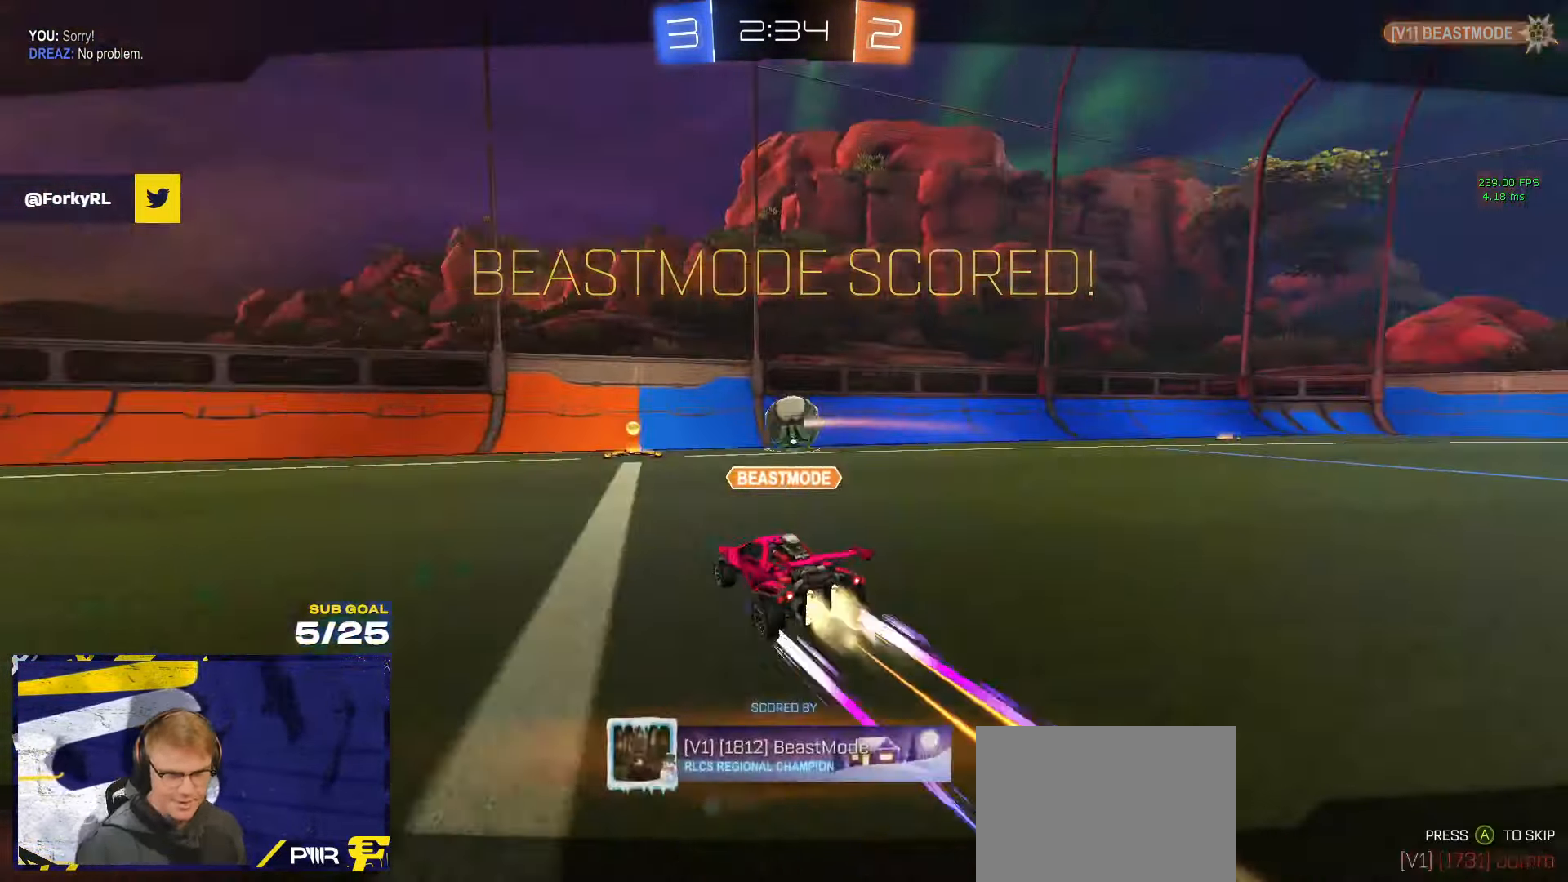
{"buttons": ["Y"], "left_stick": "center", "right_stick": "center", "events": [[17, "A", "up"], [133, "Y", "down"], [233, "Y", "up"], [467, "Y", "down"]]}